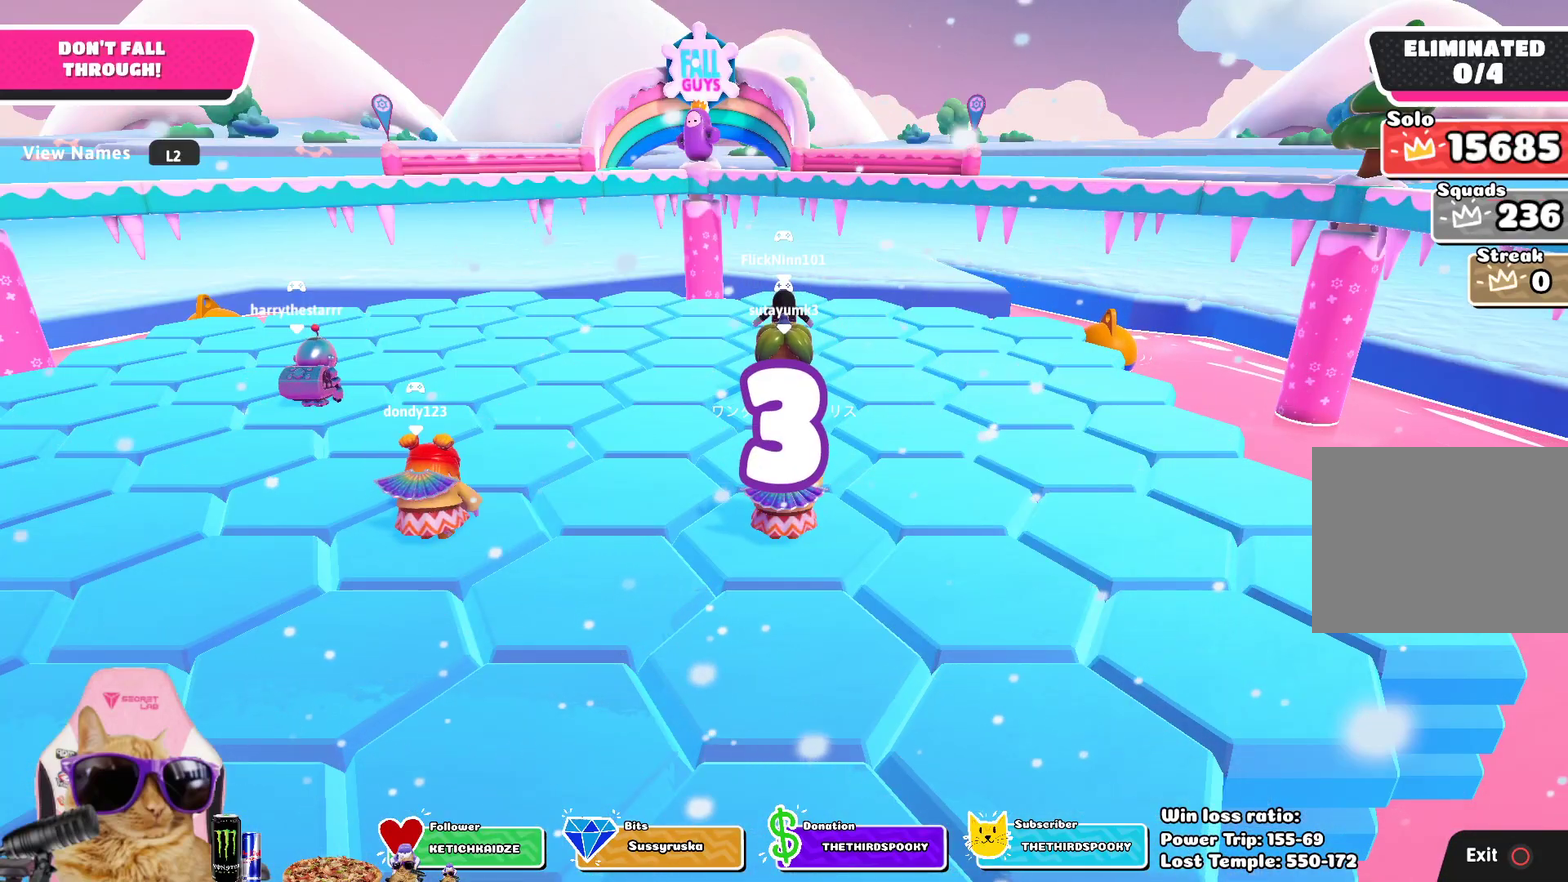
Gameplay with a controller (PlayStation layout); each line is a JSON object with the inputs held at the frame after it (dt_ms = milliseconds from this image to that frame). "events" lists button and stick changes between this image and that frame as [ms after this image, input, new state], when the widget could be followed in between. This overlay highlights the sticks when they move; stick clicks (L3 R3) are not distinguishable. Not read: L2.
{"dt_ms": 400, "buttons": ["L1"], "left_stick": "center", "right_stick": "center", "events": [[317, "L1", "down"]]}
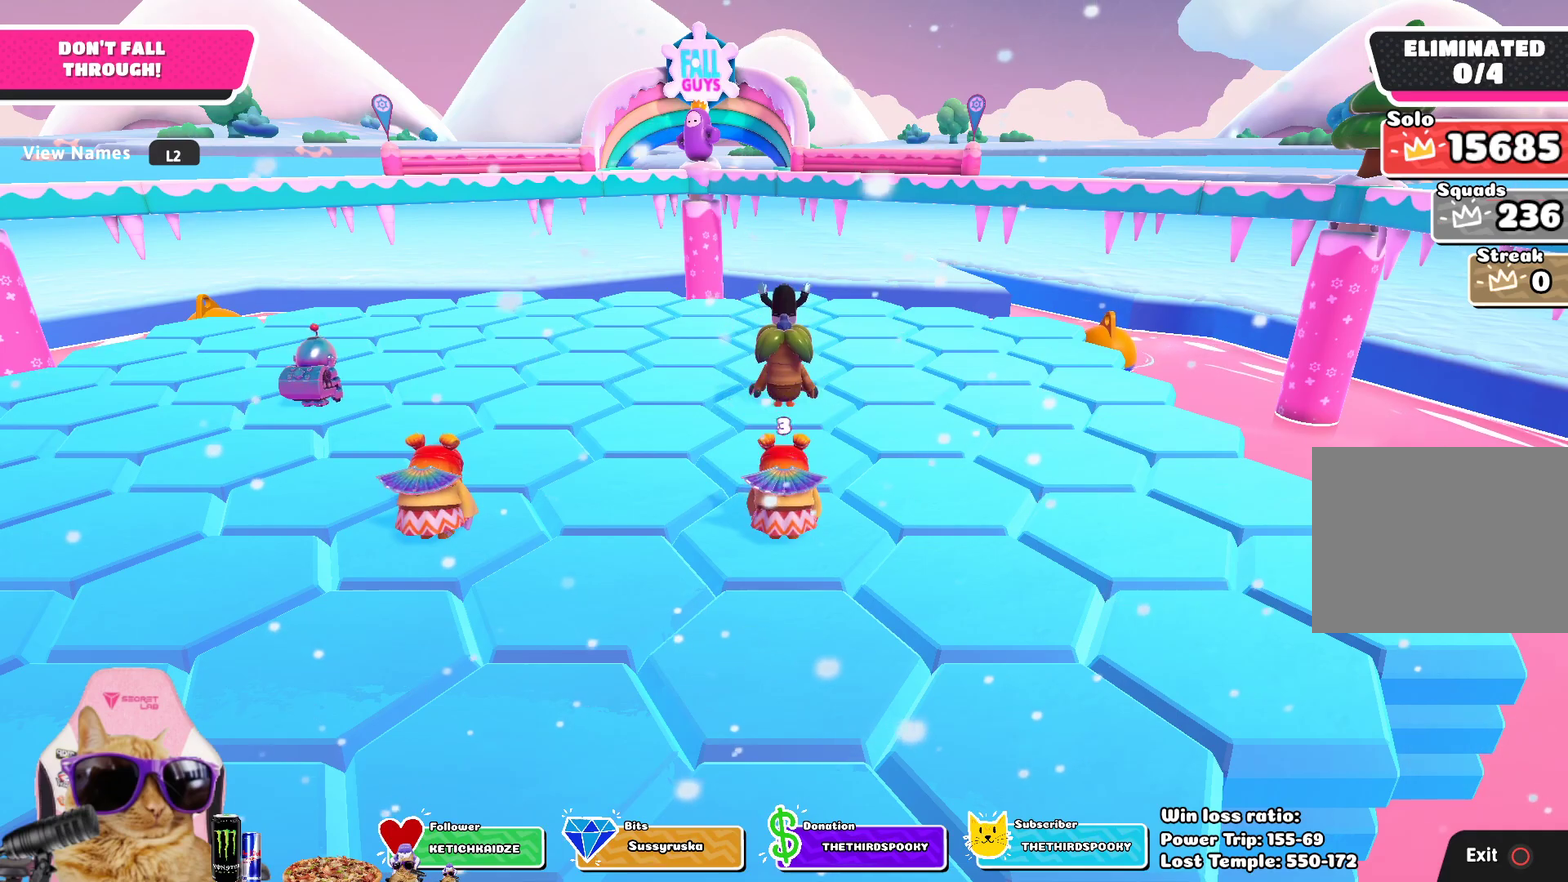
{"dt_ms": 500, "buttons": [], "left_stick": "center", "right_stick": "center", "events": [[17, "L1", "up"], [167, "L1", "down"], [233, "L1", "up"]]}
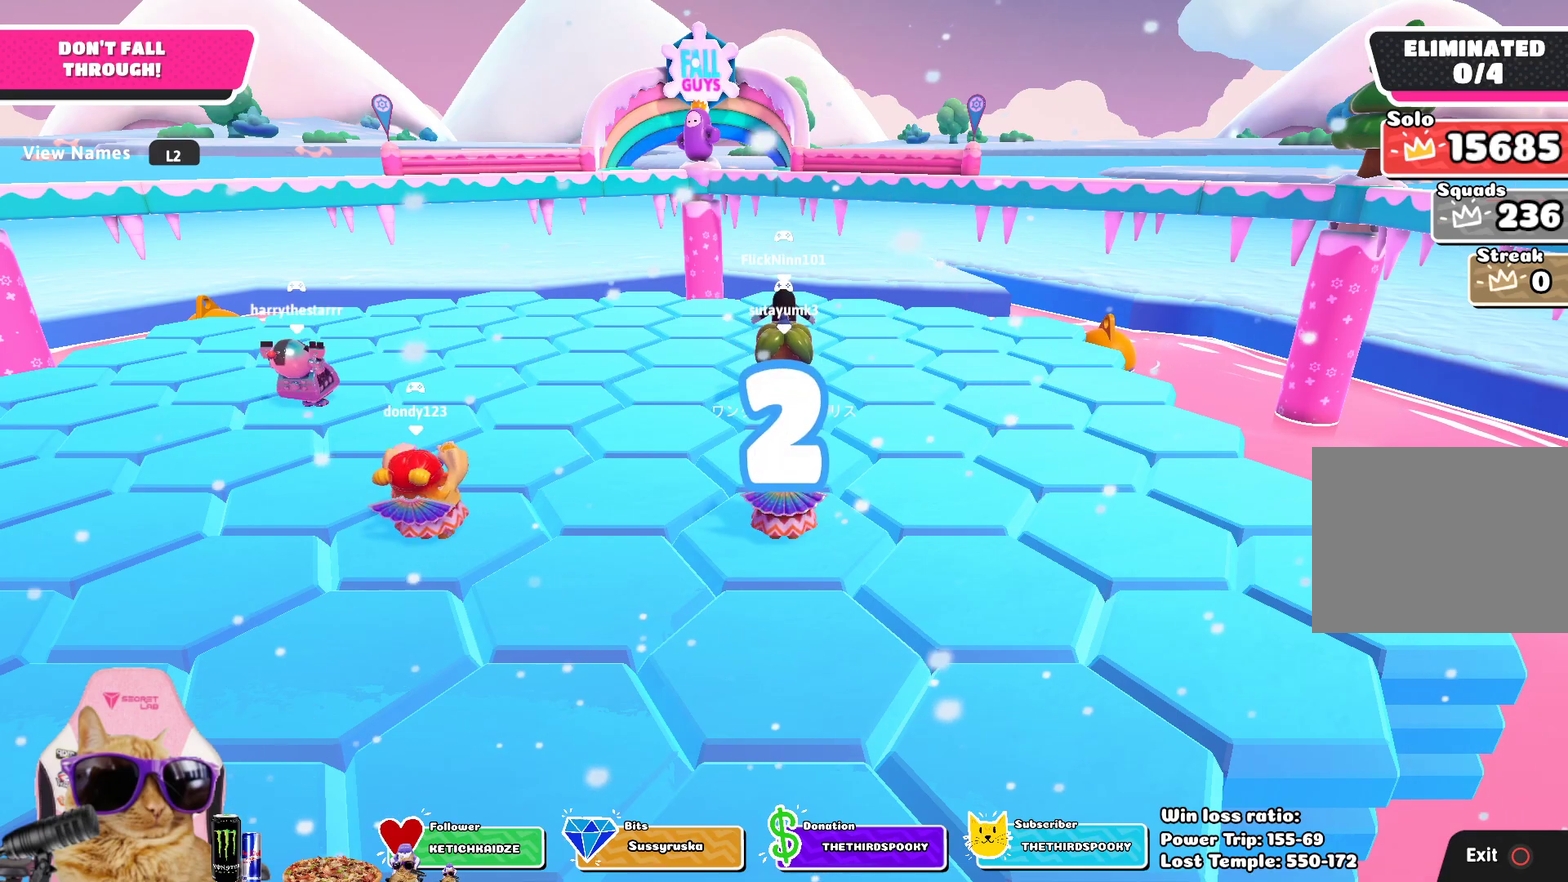
{"dt_ms": 500, "buttons": [], "left_stick": "center", "right_stick": "center", "events": []}
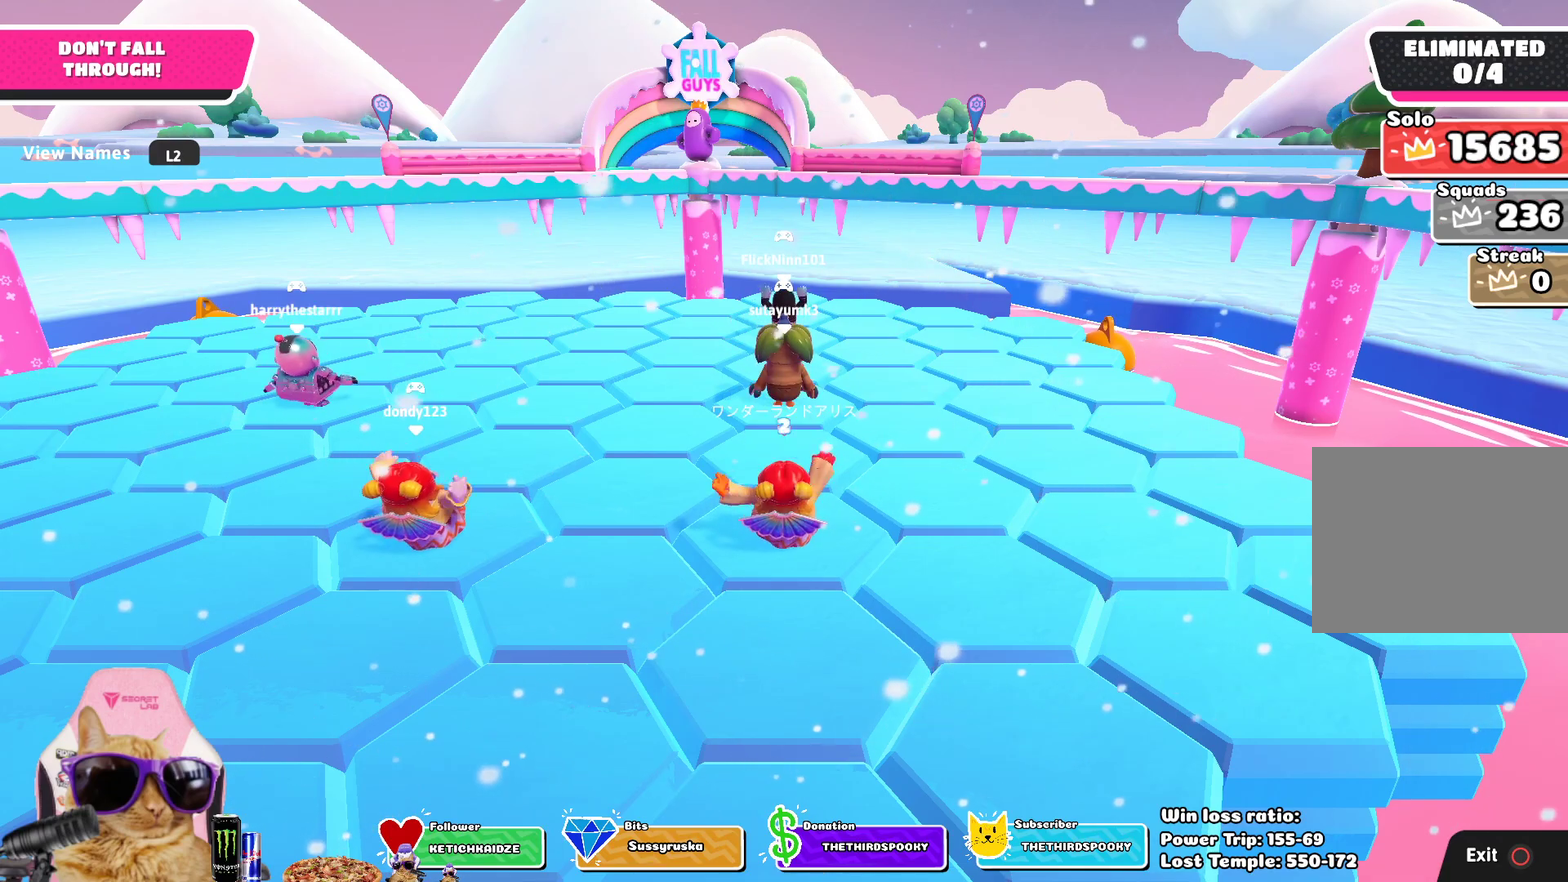
{"dt_ms": 500, "buttons": [], "left_stick": "center", "right_stick": "center", "events": []}
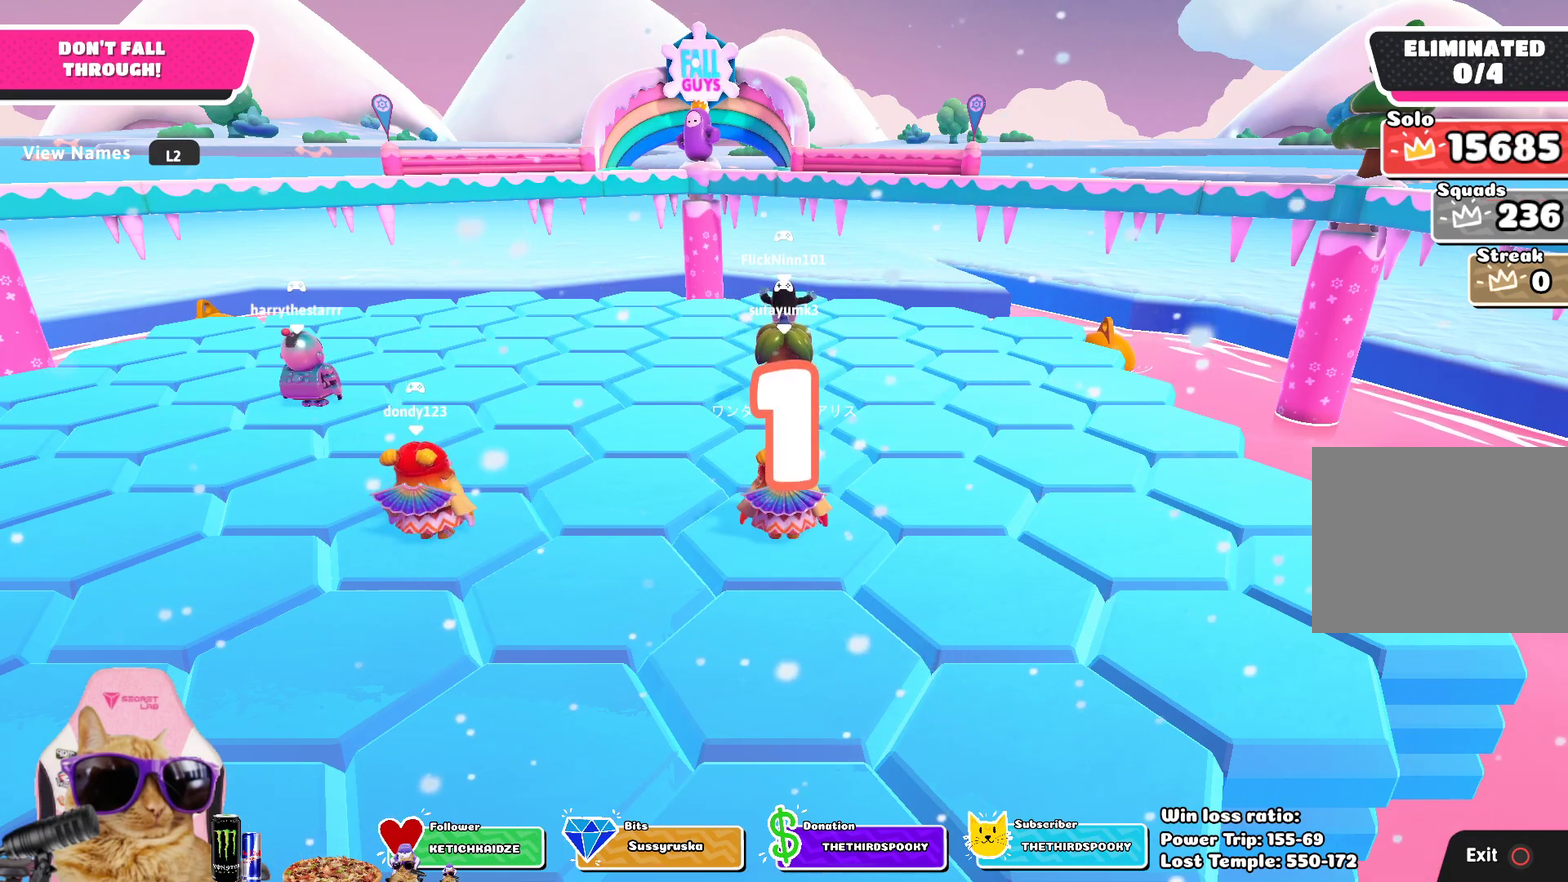
{"dt_ms": 500, "buttons": [], "left_stick": "center", "right_stick": "center", "events": []}
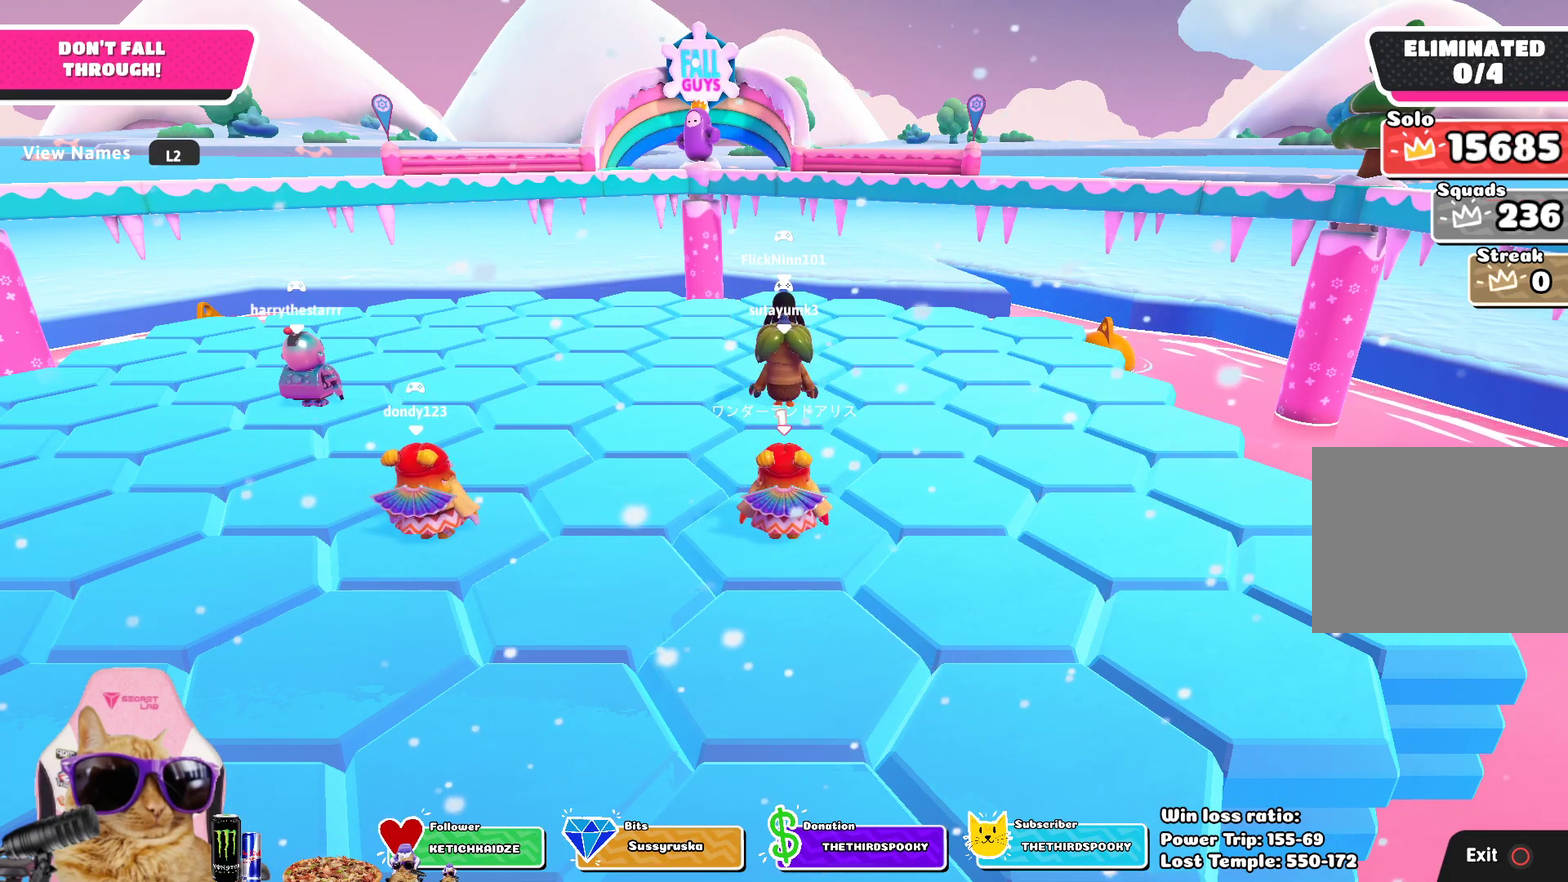
{"dt_ms": 700, "buttons": ["CROSS"], "left_stick": "center", "right_stick": "center", "events": [[667, "CROSS", "down"]]}
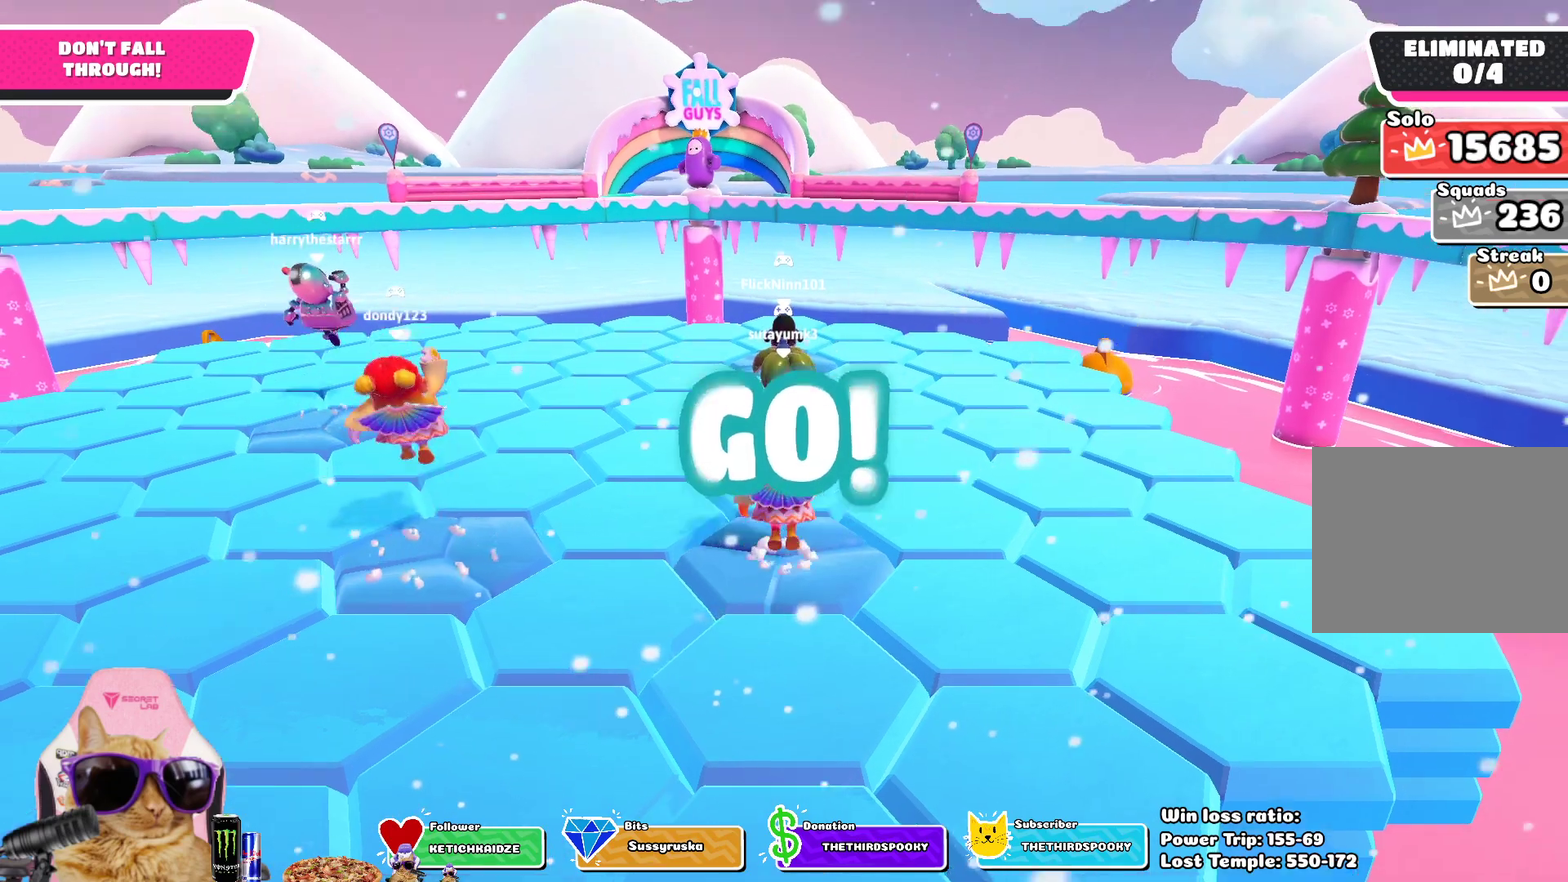
{"dt_ms": 300, "buttons": [], "left_stick": "up", "right_stick": "center", "events": [[50, "CROSS", "up"], [133, "left_stick", "up"]]}
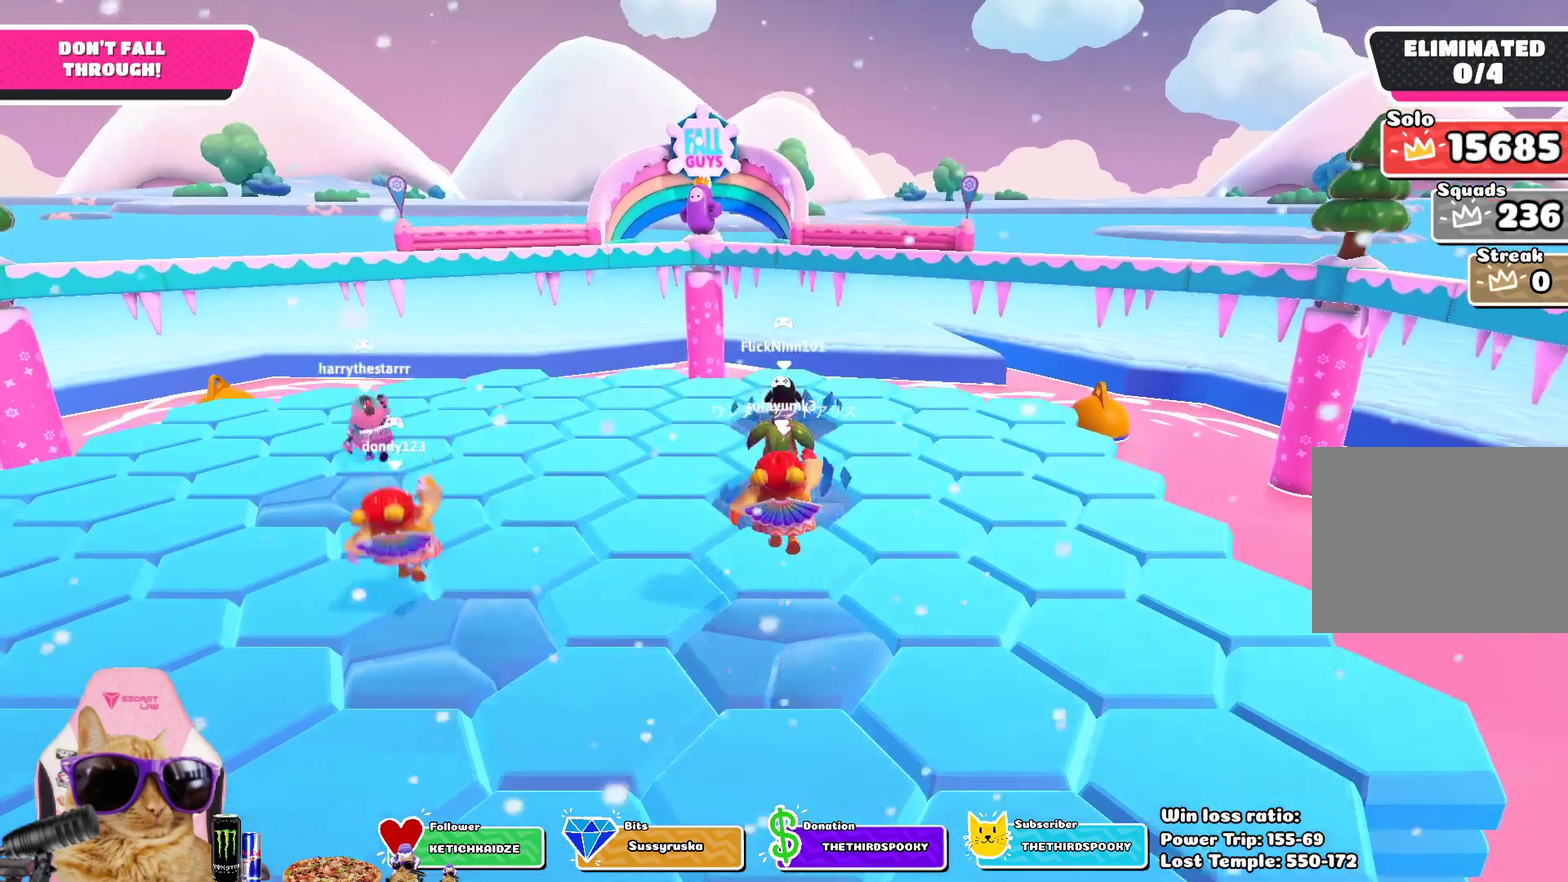
{"dt_ms": 400, "buttons": [], "left_stick": "center", "right_stick": "down-left", "events": [[17, "SQUARE", "down"], [117, "SQUARE", "up"], [333, "left_stick", "center"], [333, "right_stick", "down-left"]]}
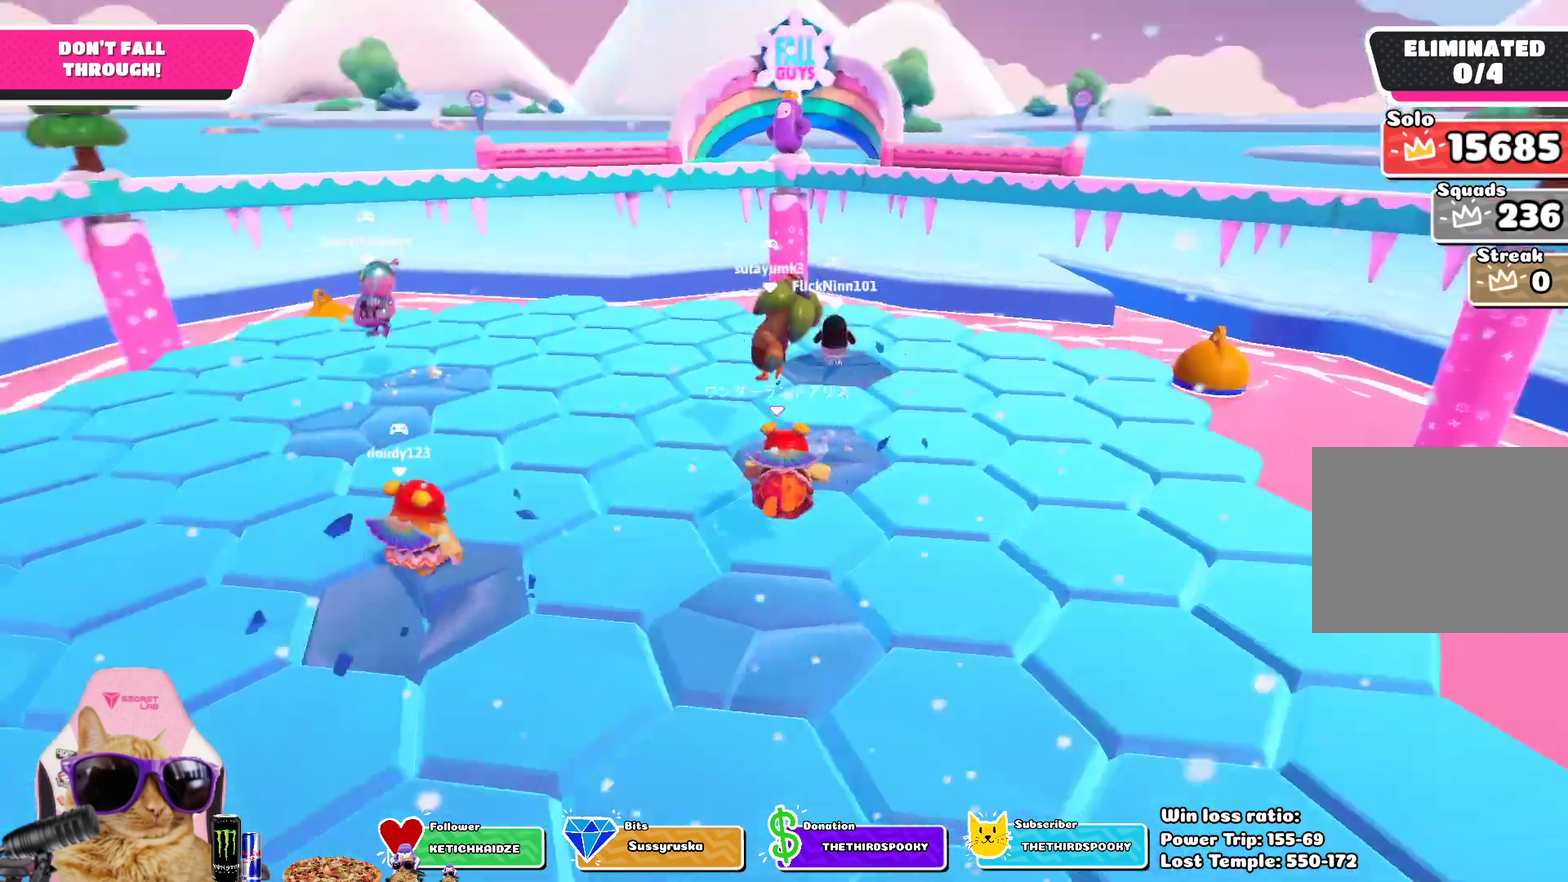
{"dt_ms": 800, "buttons": [], "left_stick": "down-left", "right_stick": "center", "events": [[333, "right_stick", "center"], [567, "left_stick", "down-left"], [650, "CROSS", "down"], [733, "CROSS", "up"]]}
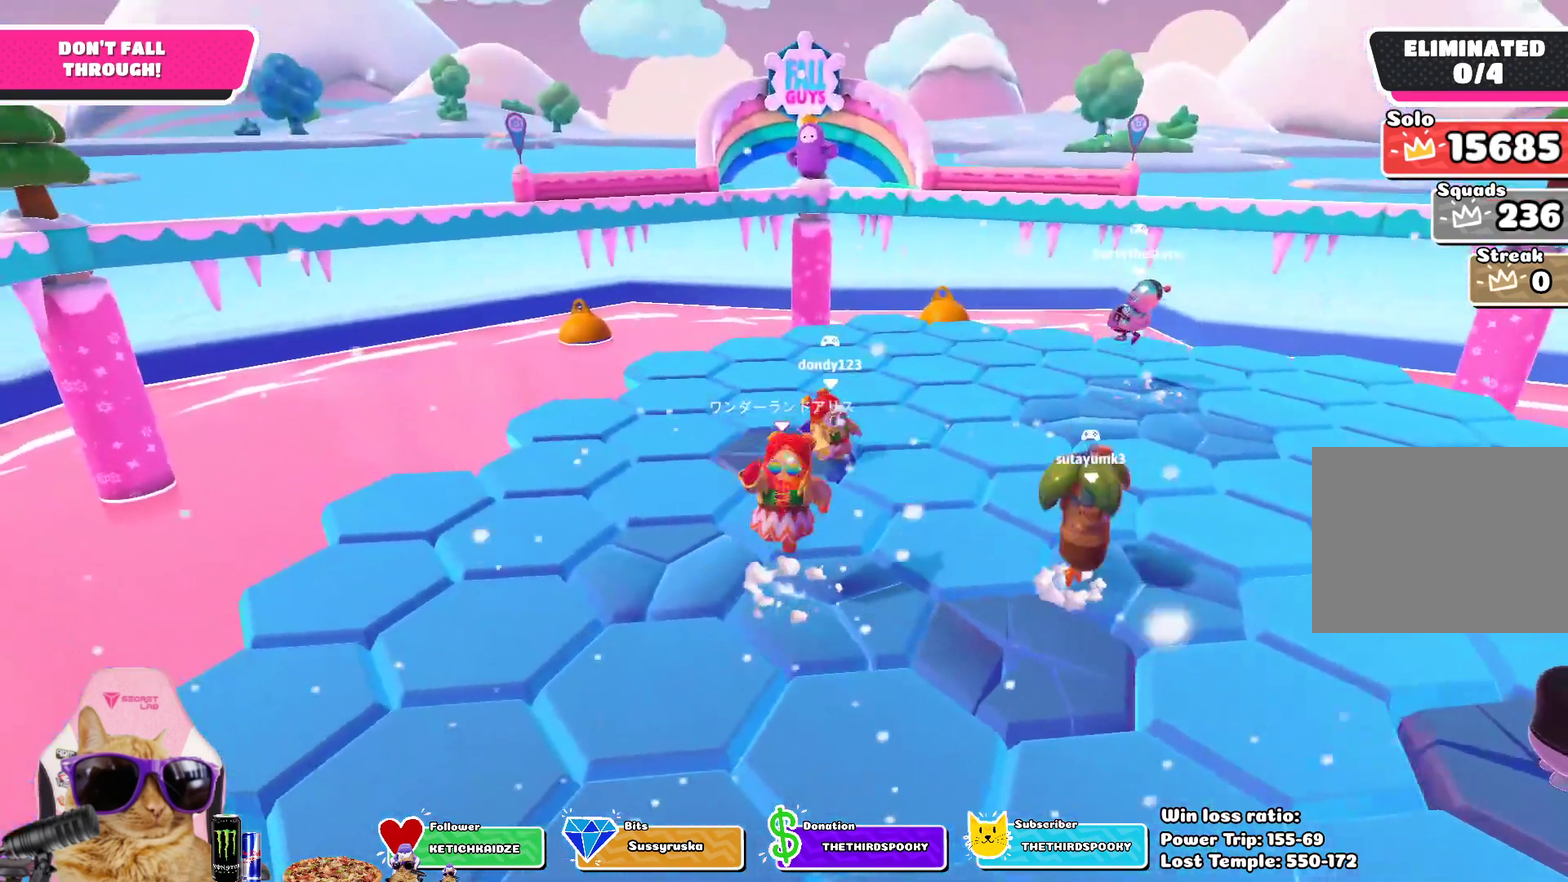
{"dt_ms": 300, "buttons": [], "left_stick": "center", "right_stick": "center", "events": [[33, "SQUARE", "down"], [50, "left_stick", "left"], [150, "SQUARE", "up"], [217, "left_stick", "center"]]}
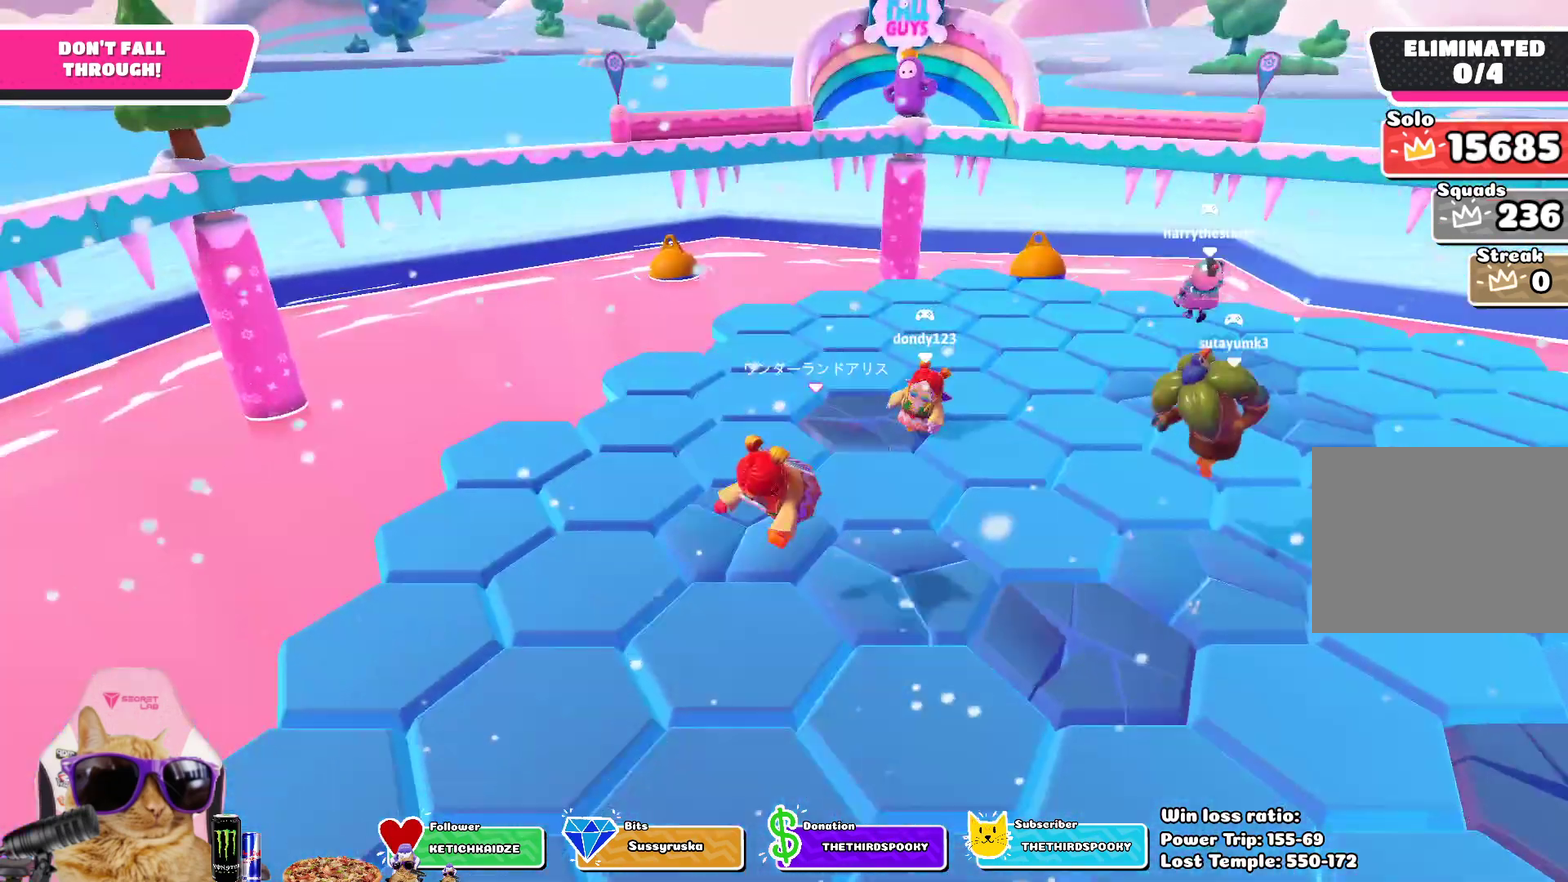
{"dt_ms": 400, "buttons": [], "left_stick": "center", "right_stick": "center", "events": [[83, "right_stick", "down"], [150, "right_stick", "down-right"], [317, "right_stick", "center"]]}
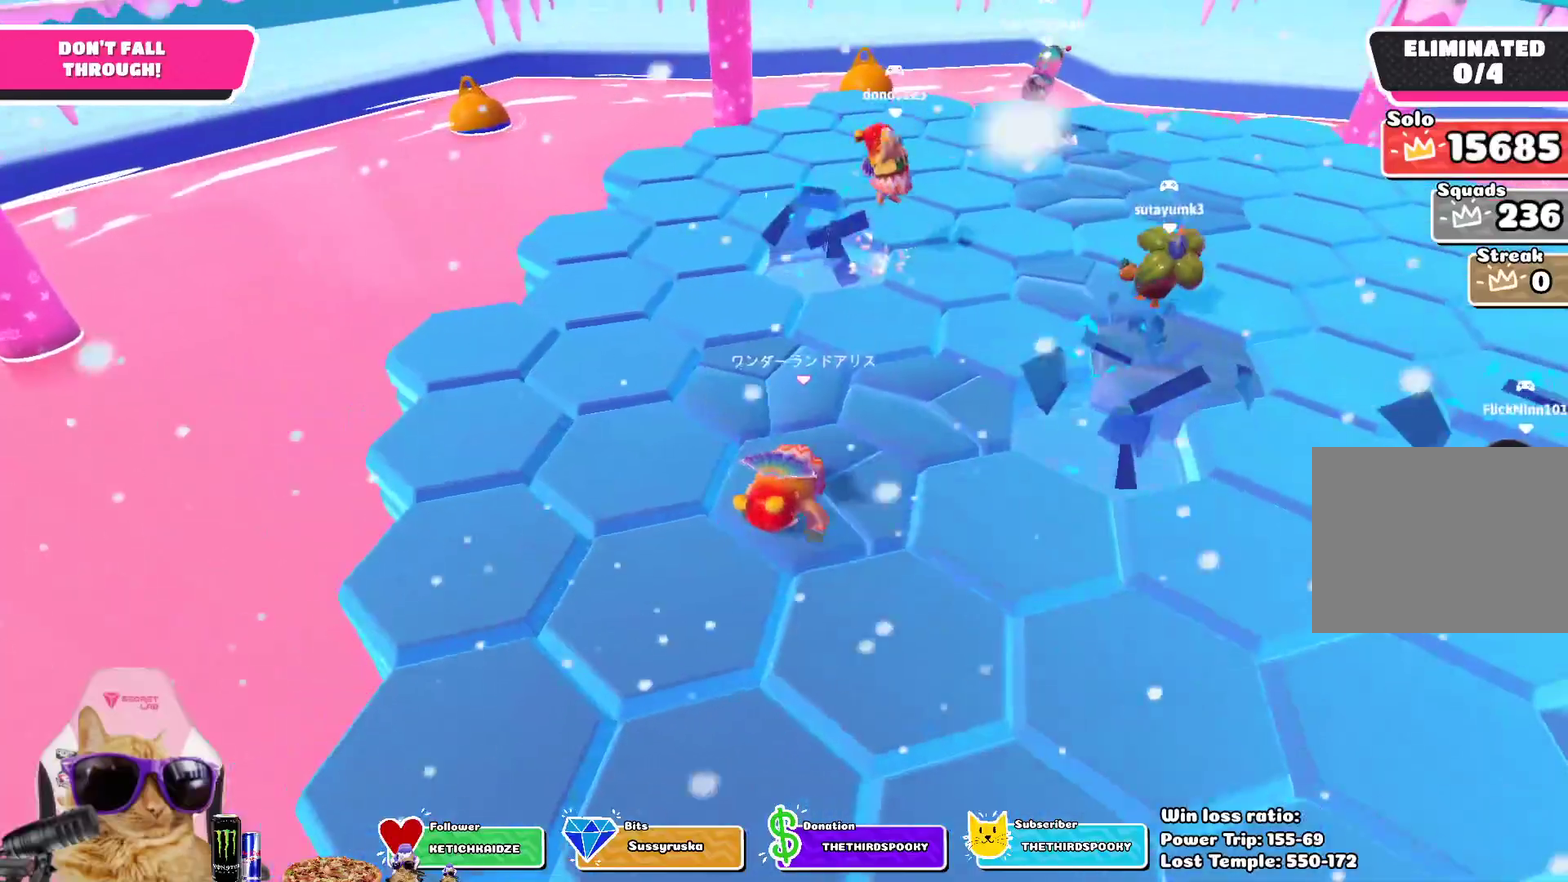
{"dt_ms": 700, "buttons": [], "left_stick": "up", "right_stick": "center", "events": [[83, "left_stick", "up"], [200, "left_stick", "center"], [417, "CROSS", "down"], [500, "left_stick", "up"], [533, "CROSS", "up"]]}
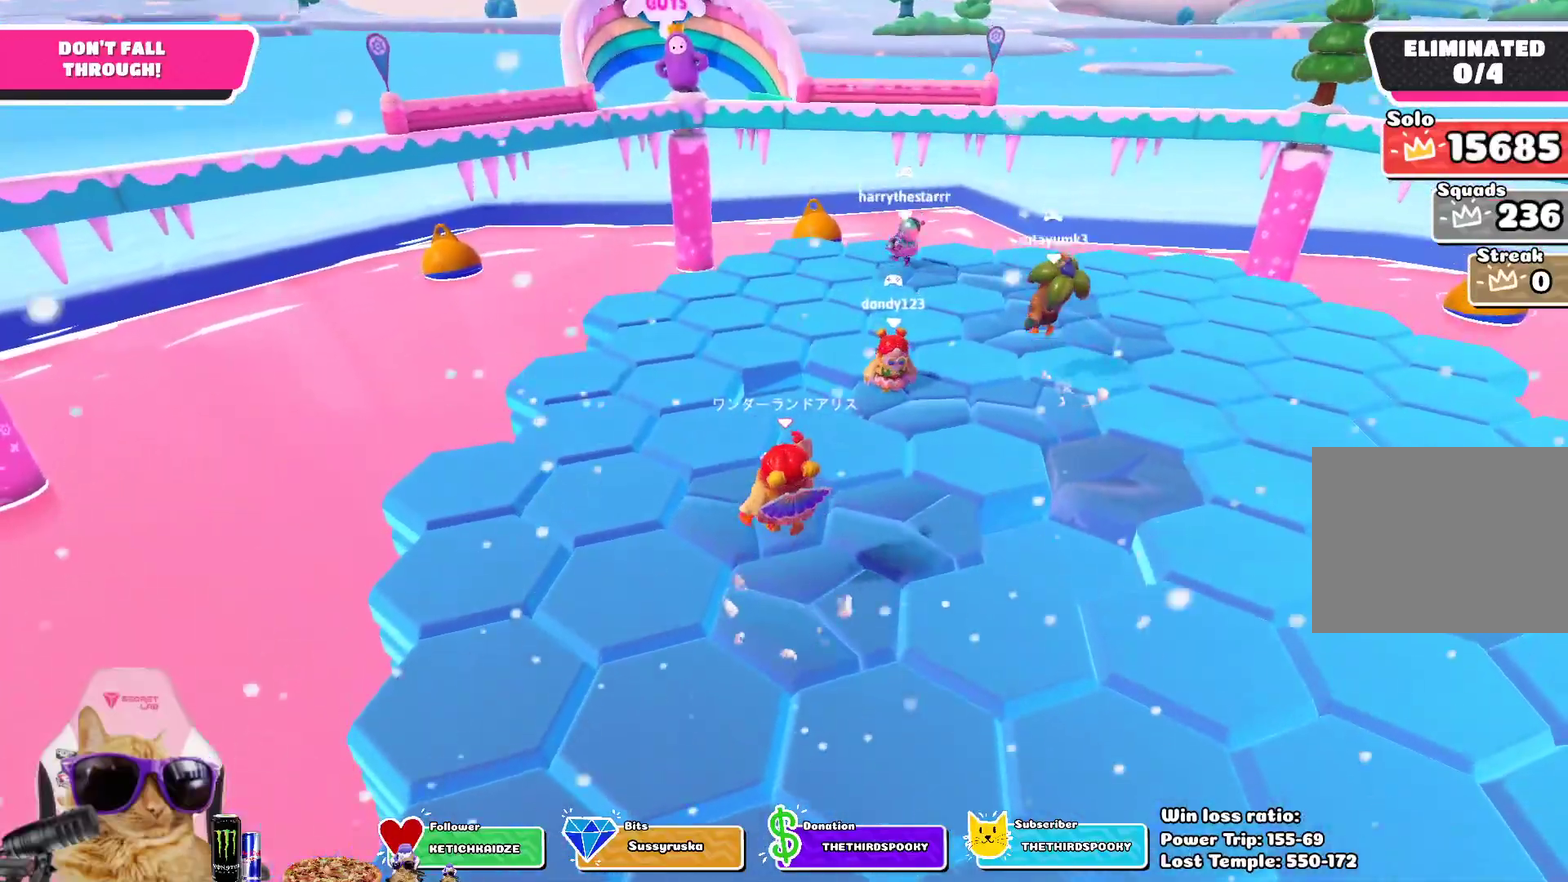
{"dt_ms": 400, "buttons": [], "left_stick": "up", "right_stick": "down-right", "events": [[17, "SQUARE", "down"], [150, "SQUARE", "up"], [333, "right_stick", "down-right"]]}
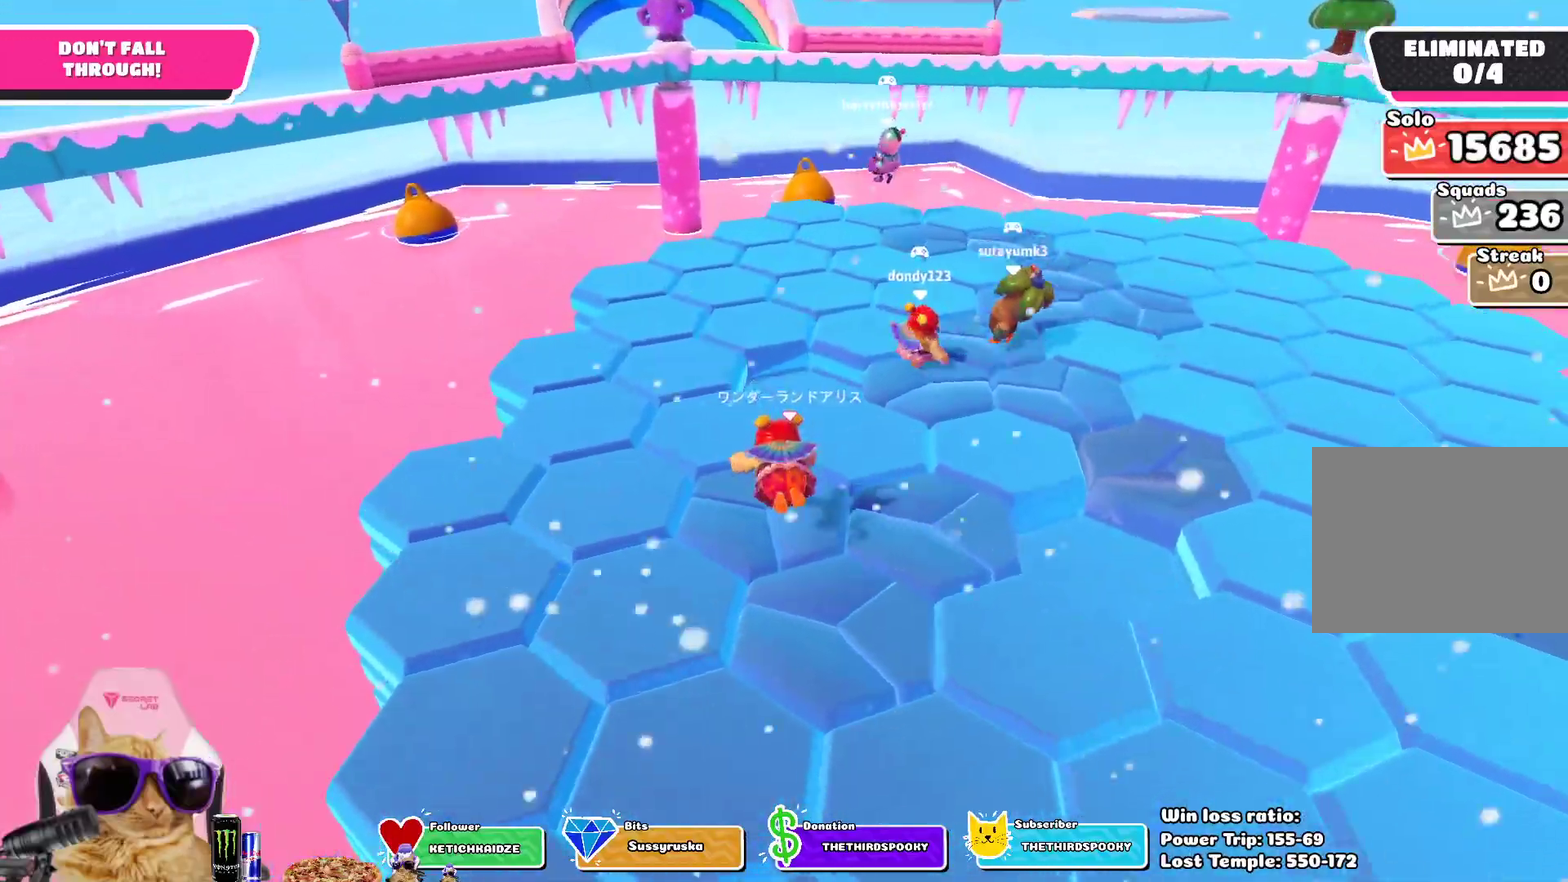
{"dt_ms": 400, "buttons": [], "left_stick": "center", "right_stick": "center", "events": [[67, "left_stick", "center"], [267, "left_stick", "up-right"], [317, "right_stick", "right"], [367, "right_stick", "center"], [400, "left_stick", "center"]]}
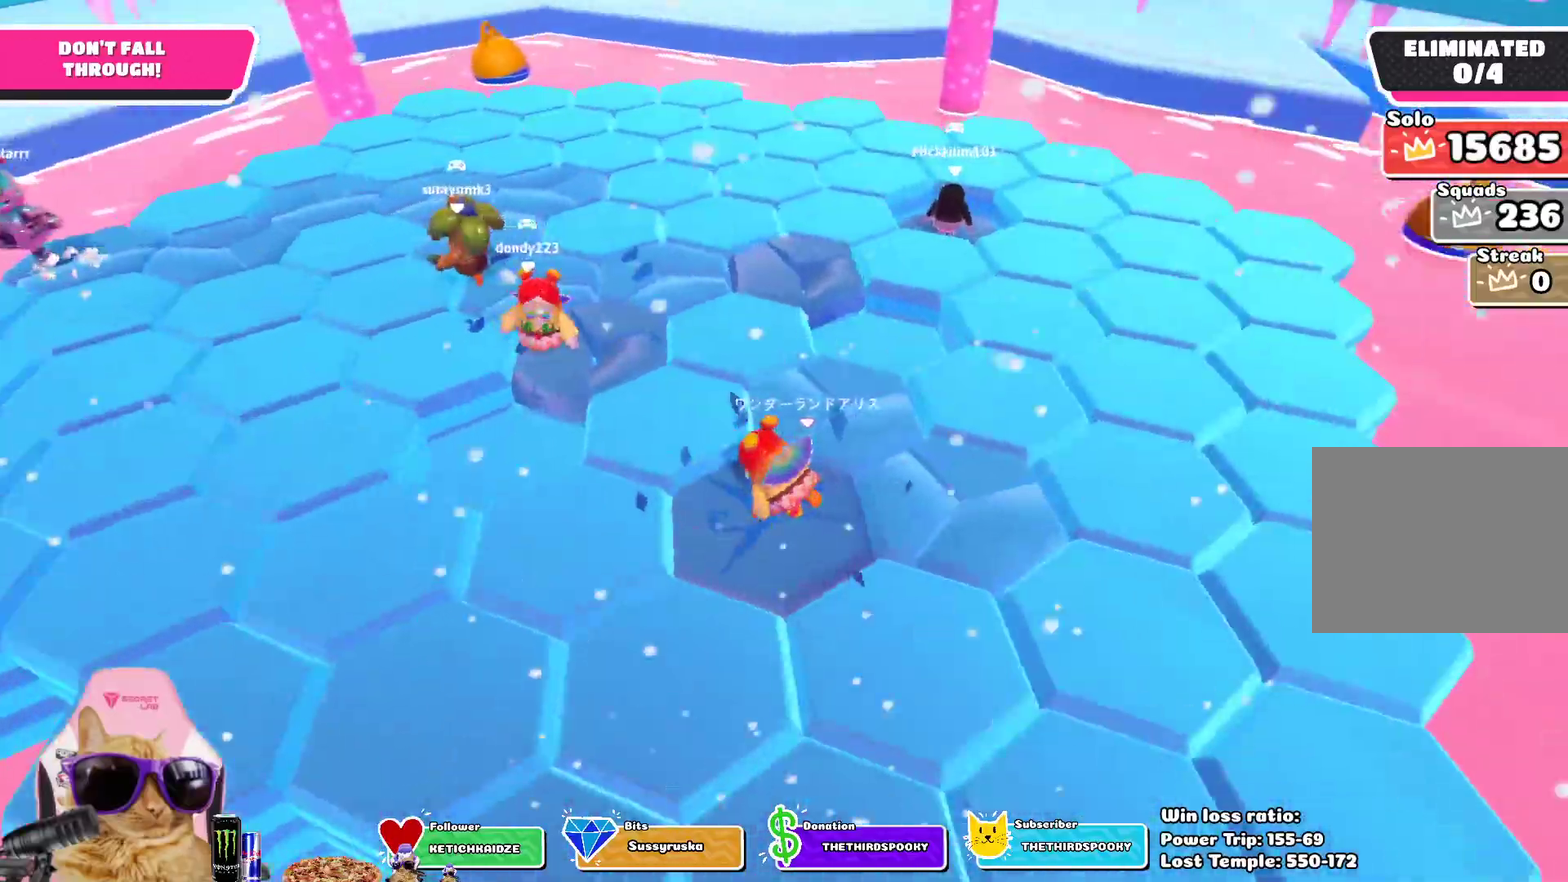
{"dt_ms": 600, "buttons": ["SQUARE"], "left_stick": "up", "right_stick": "center", "events": [[267, "CROSS", "down"], [417, "CROSS", "up"], [450, "left_stick", "up"], [600, "SQUARE", "down"]]}
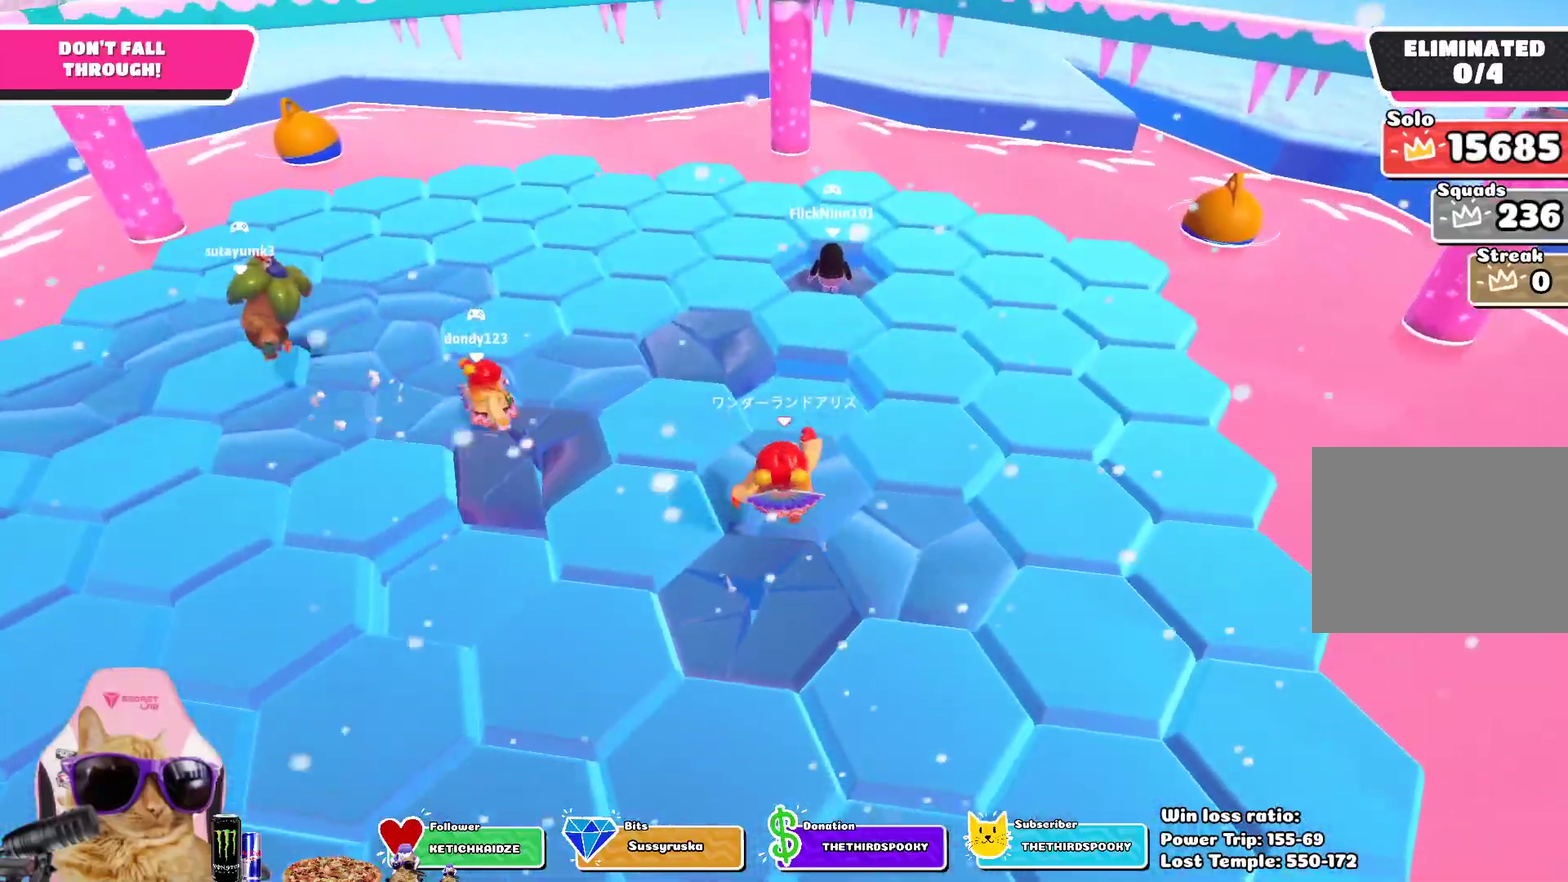
{"dt_ms": 300, "buttons": [], "left_stick": "center", "right_stick": "center", "events": [[117, "SQUARE", "up"], [300, "left_stick", "center"]]}
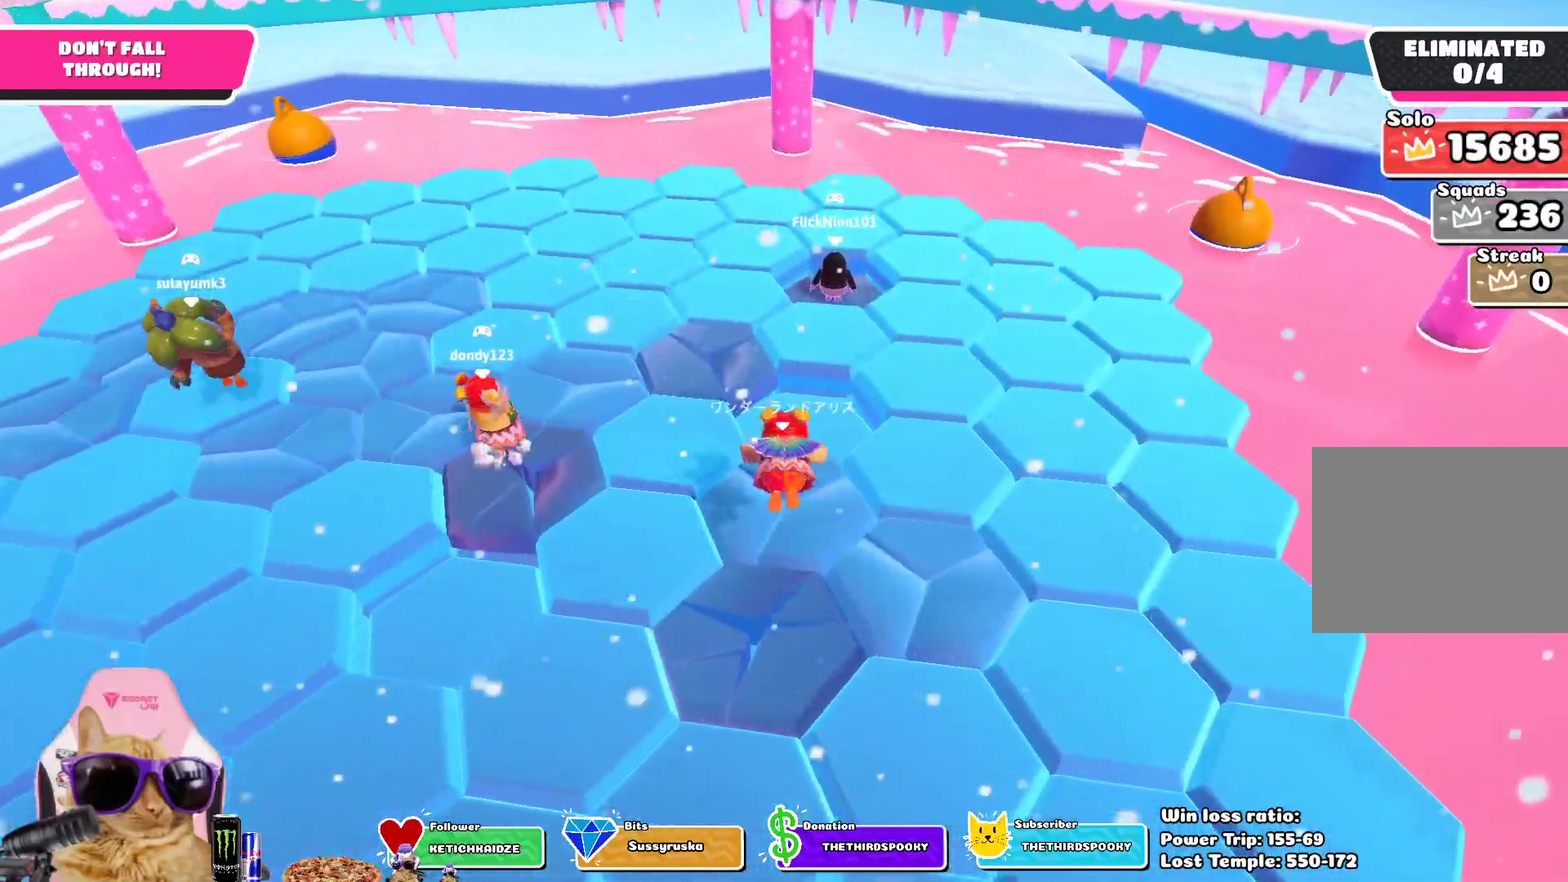
{"dt_ms": 900, "buttons": [], "left_stick": "center", "right_stick": "center", "events": [[33, "right_stick", "right"], [217, "left_stick", "up-right"], [350, "left_stick", "center"], [500, "right_stick", "center"], [767, "CROSS", "down"], [900, "CROSS", "up"]]}
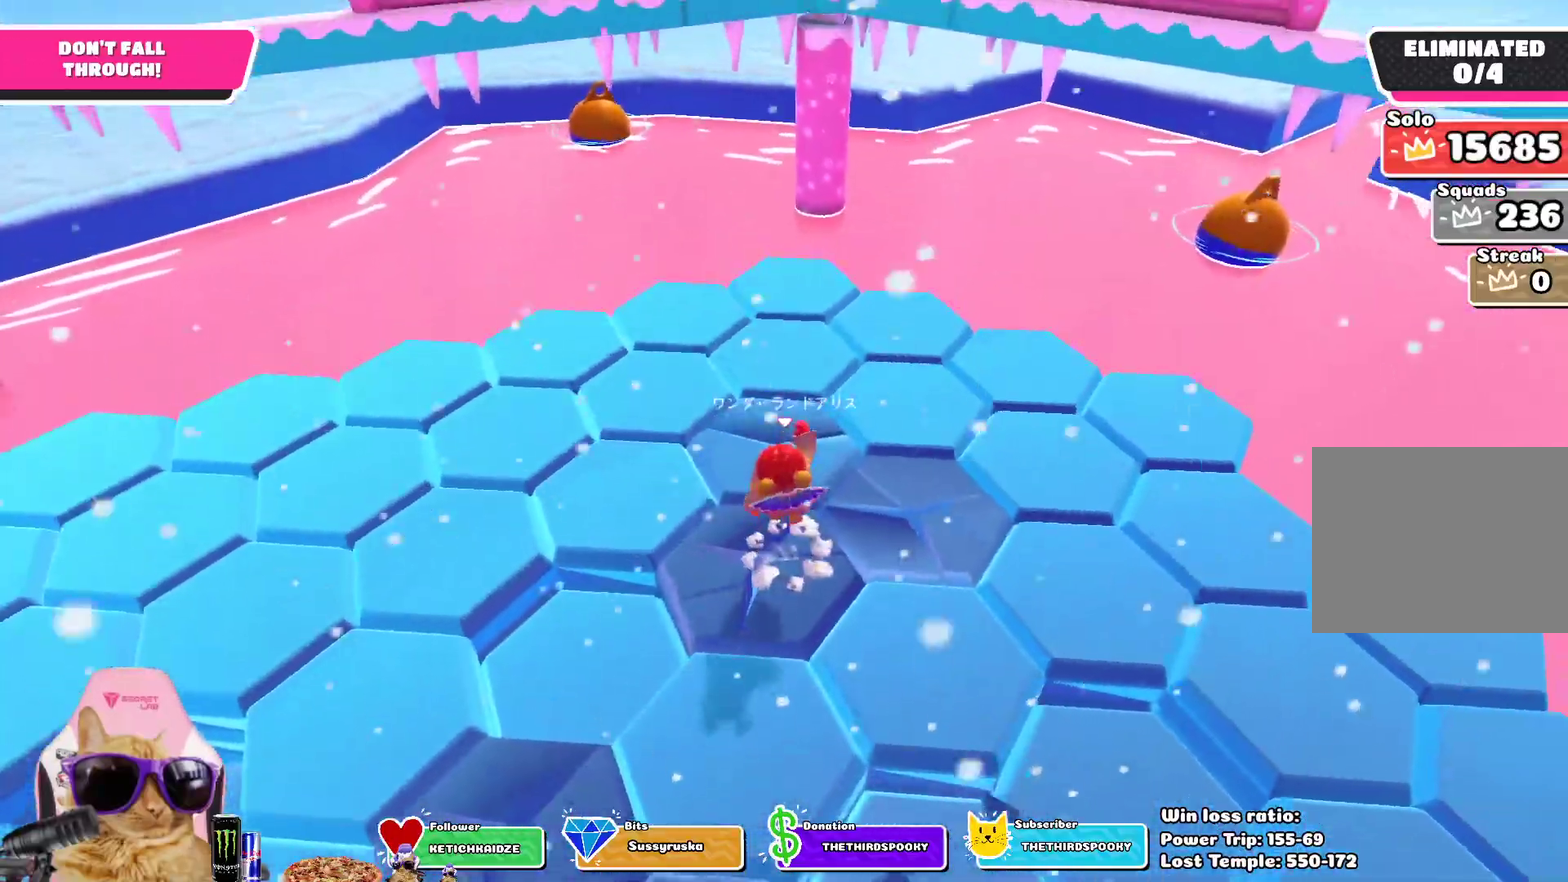
{"dt_ms": 300, "buttons": ["SQUARE"], "left_stick": "up", "right_stick": "center", "events": [[33, "left_stick", "up"], [200, "SQUARE", "down"]]}
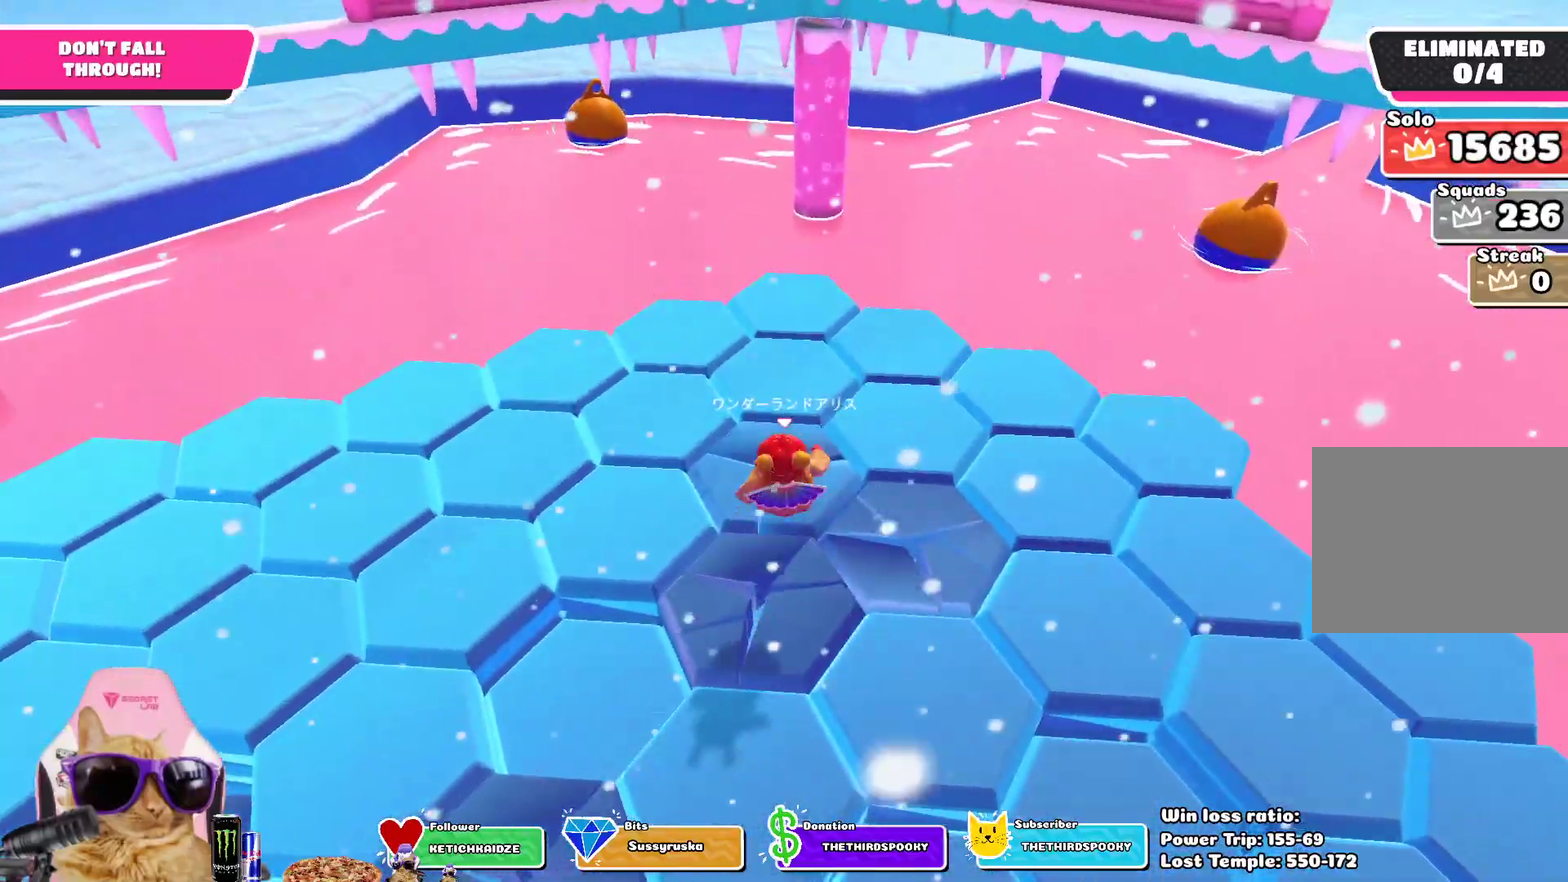
{"dt_ms": 500, "buttons": [], "left_stick": "up-right", "right_stick": "right", "events": [[17, "SQUARE", "up"], [200, "left_stick", "center"], [267, "right_stick", "right"], [500, "left_stick", "up-right"]]}
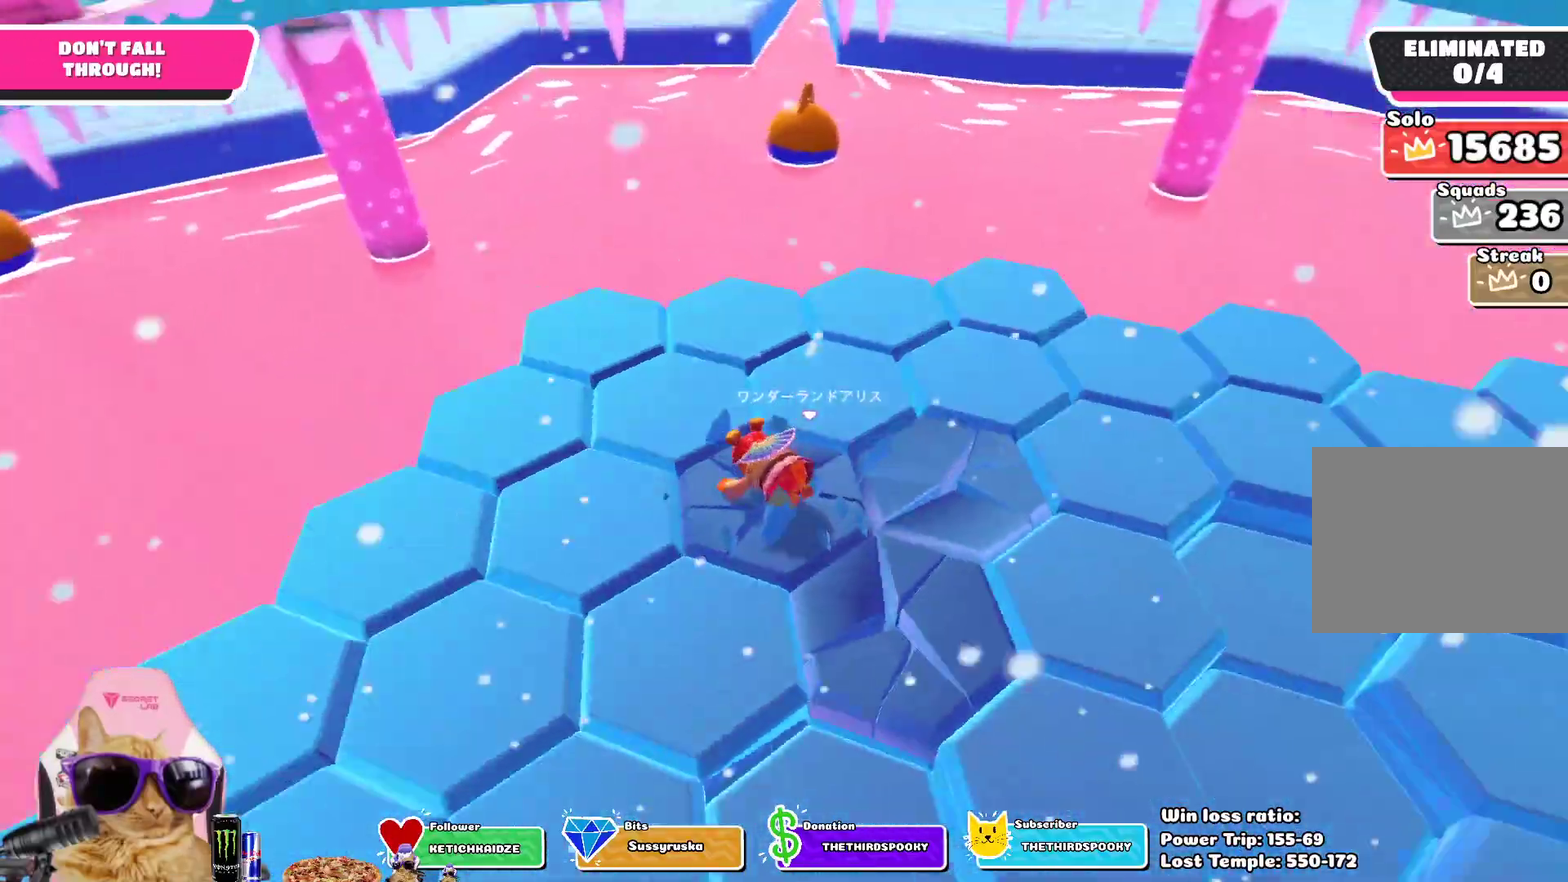
{"dt_ms": 500, "buttons": ["CROSS"], "left_stick": "center", "right_stick": "center", "events": [[133, "left_stick", "center"], [250, "right_stick", "center"], [500, "CROSS", "down"]]}
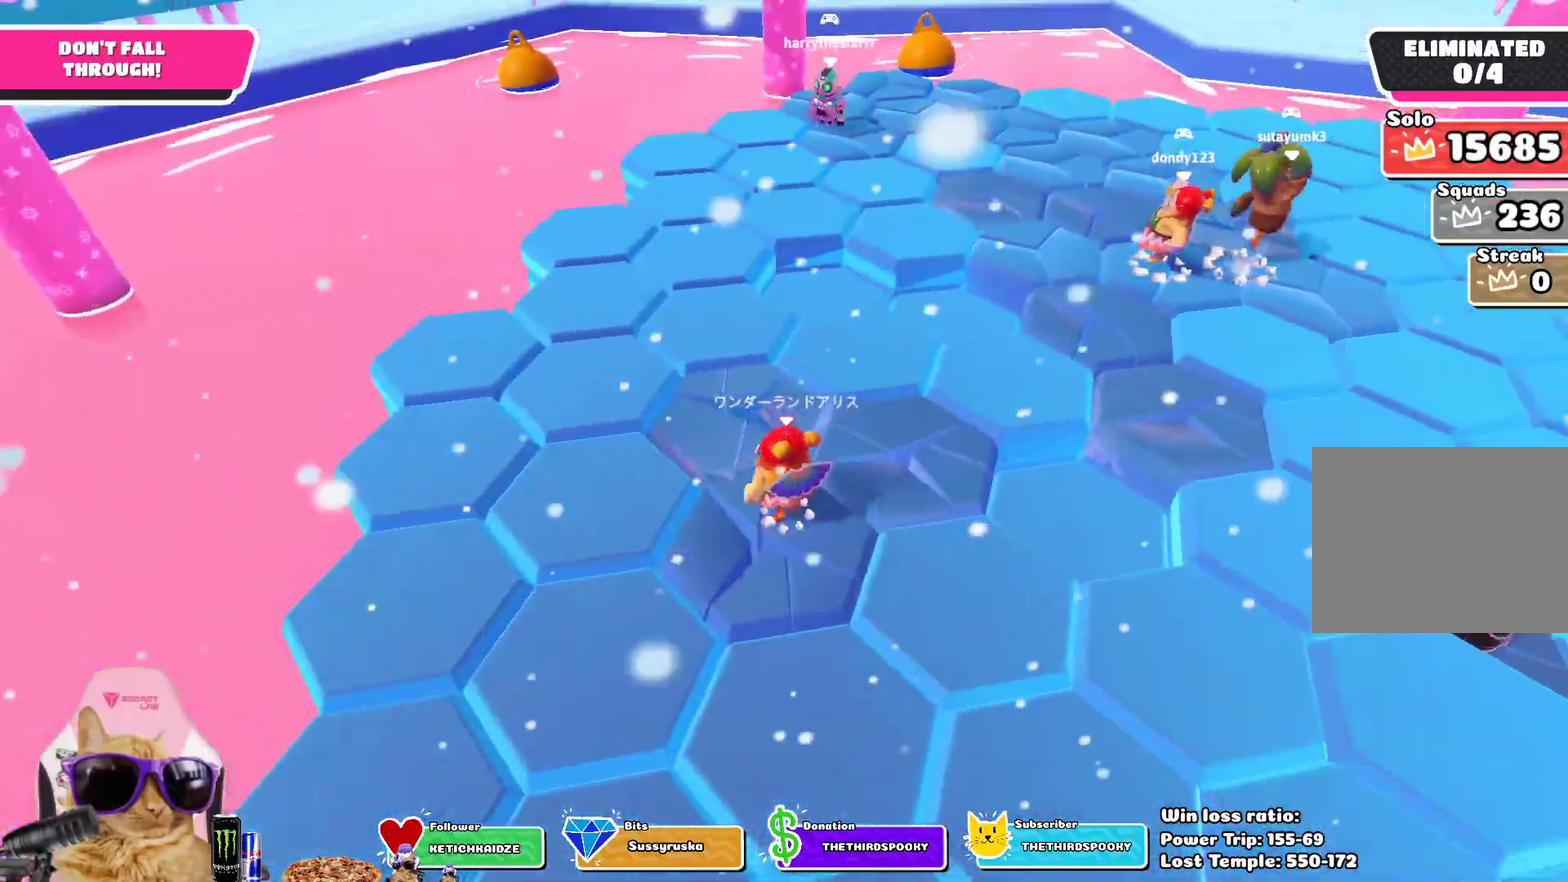
{"dt_ms": 300, "buttons": [], "left_stick": "up", "right_stick": "center", "events": [[100, "CROSS", "up"], [250, "left_stick", "up"]]}
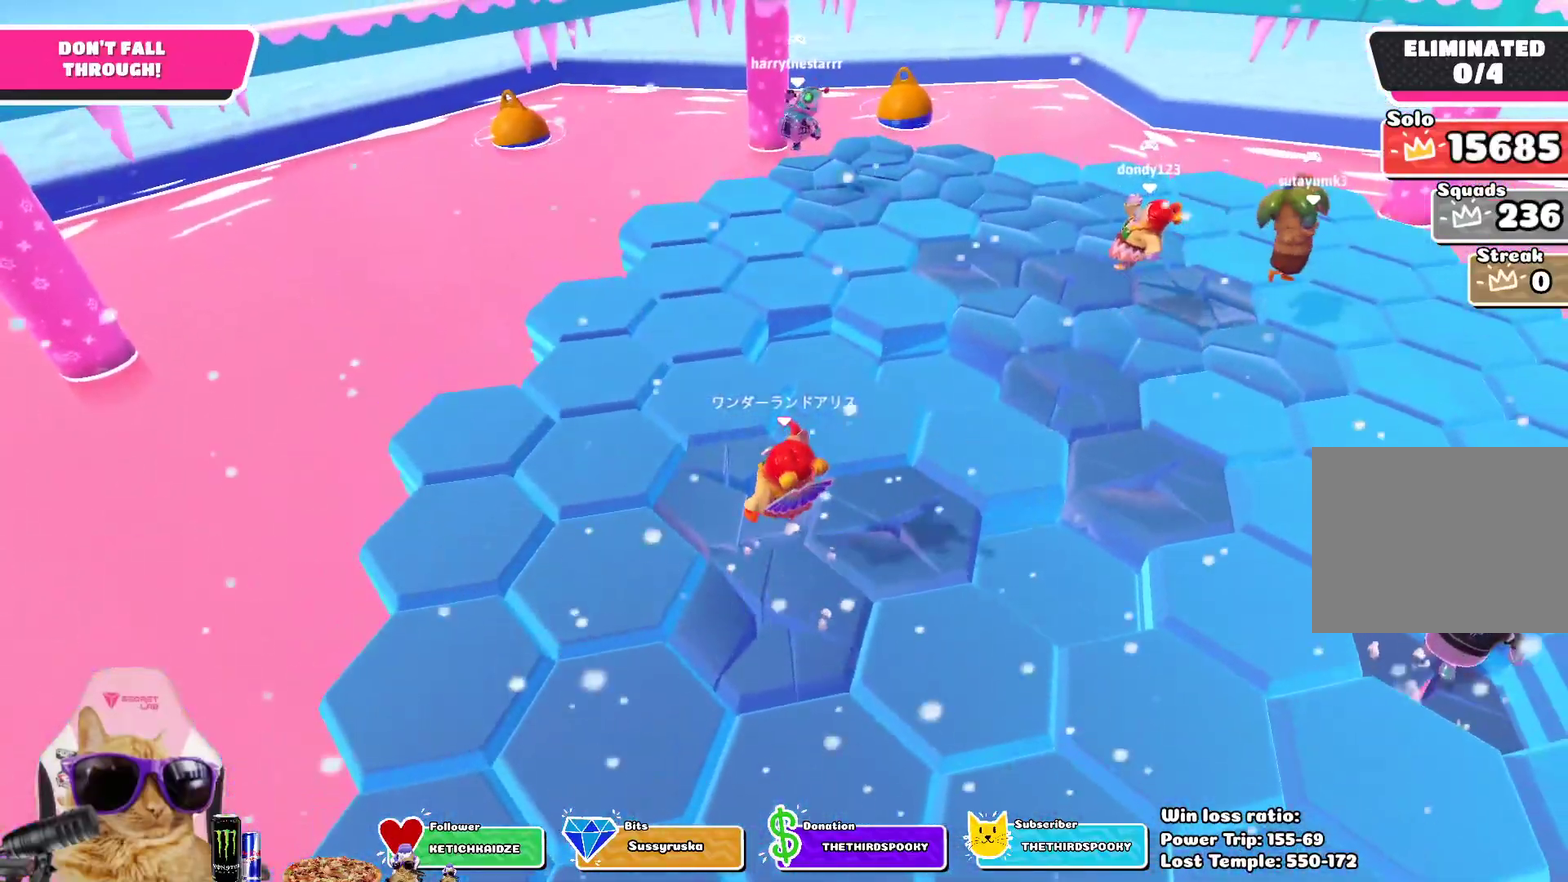
{"dt_ms": 700, "buttons": [], "left_stick": "up-right", "right_stick": "right", "events": [[33, "SQUARE", "down"], [150, "SQUARE", "up"], [333, "left_stick", "center"], [417, "right_stick", "right"], [700, "left_stick", "up-right"]]}
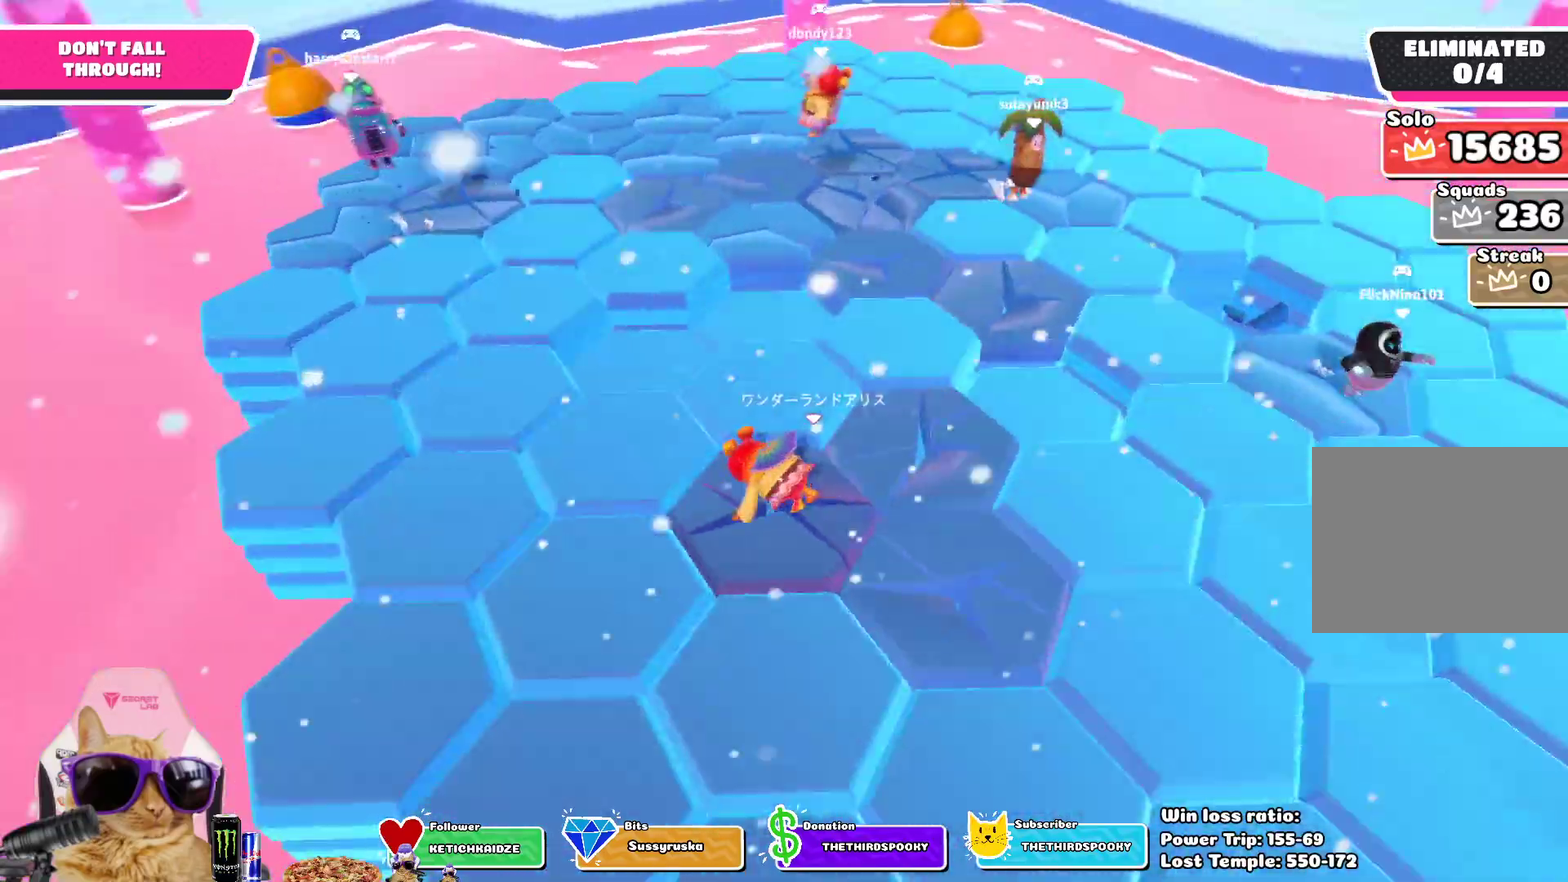
{"dt_ms": 500, "buttons": ["CROSS"], "left_stick": "center", "right_stick": "center", "events": [[50, "left_stick", "center"], [167, "right_stick", "center"], [450, "CROSS", "down"]]}
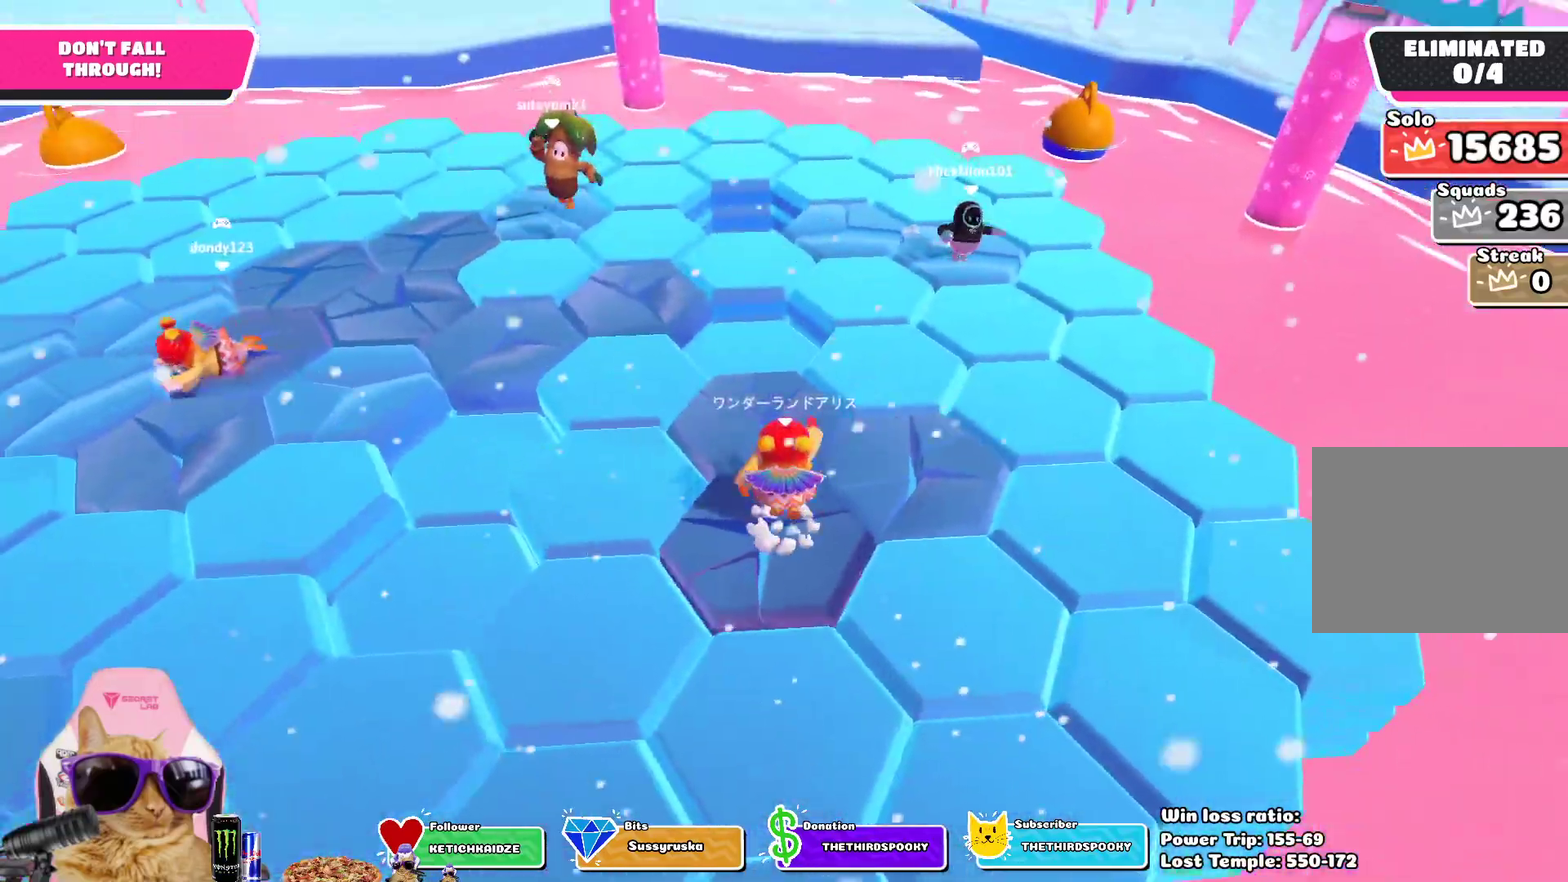
{"dt_ms": 400, "buttons": ["SQUARE"], "left_stick": "up", "right_stick": "center", "events": [[67, "CROSS", "up"], [217, "left_stick", "up"], [317, "SQUARE", "down"]]}
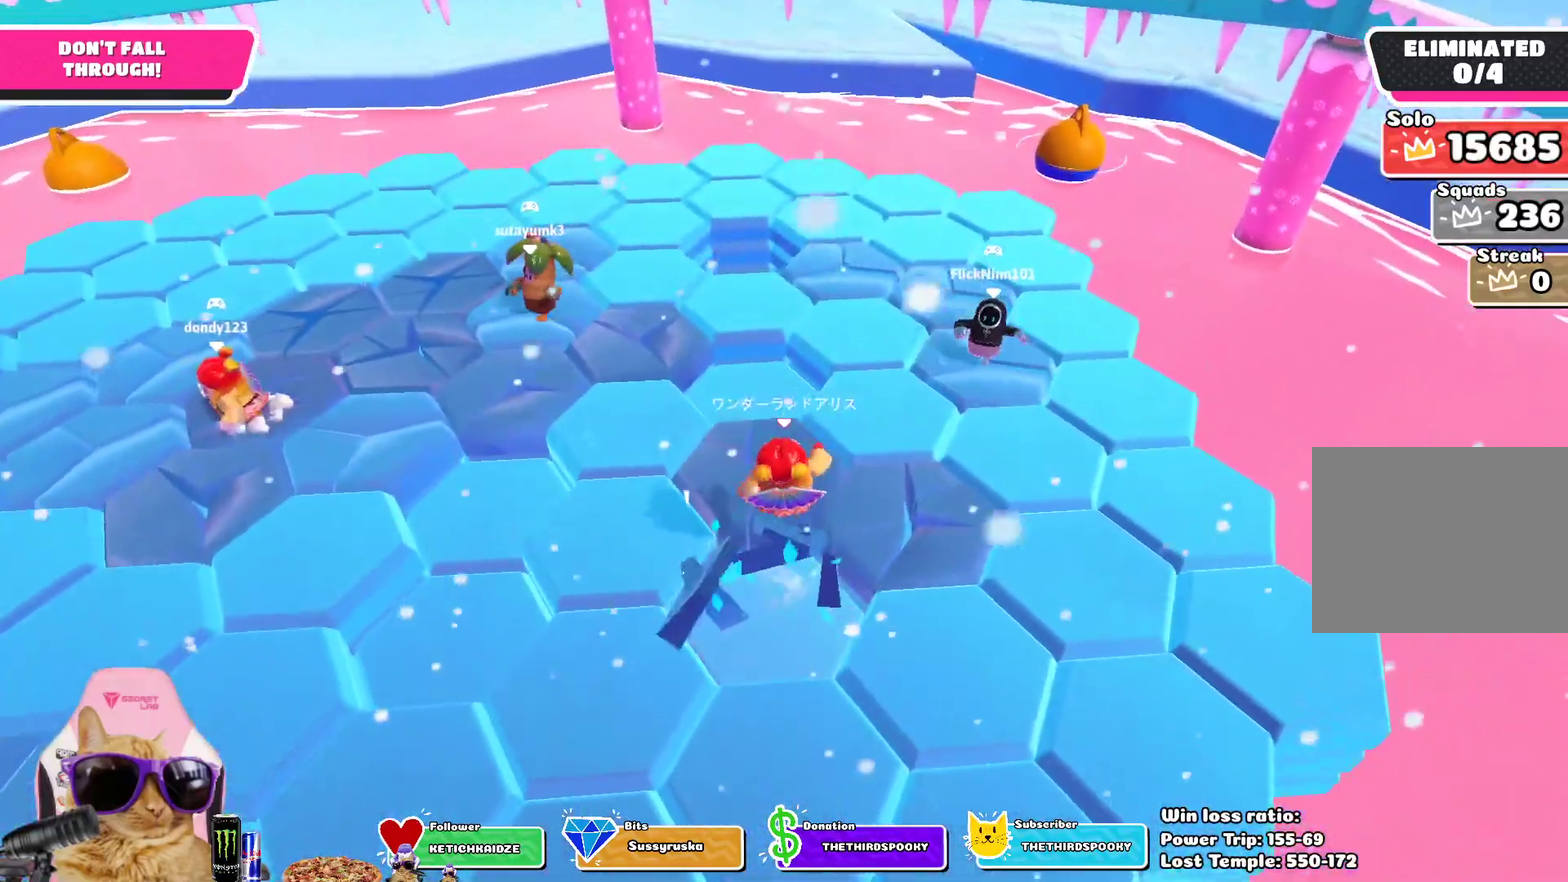
{"dt_ms": 800, "buttons": [], "left_stick": "center", "right_stick": "center", "events": [[33, "SQUARE", "up"], [183, "left_stick", "center"], [333, "right_stick", "right"], [600, "left_stick", "up-right"], [650, "right_stick", "center"], [750, "left_stick", "center"]]}
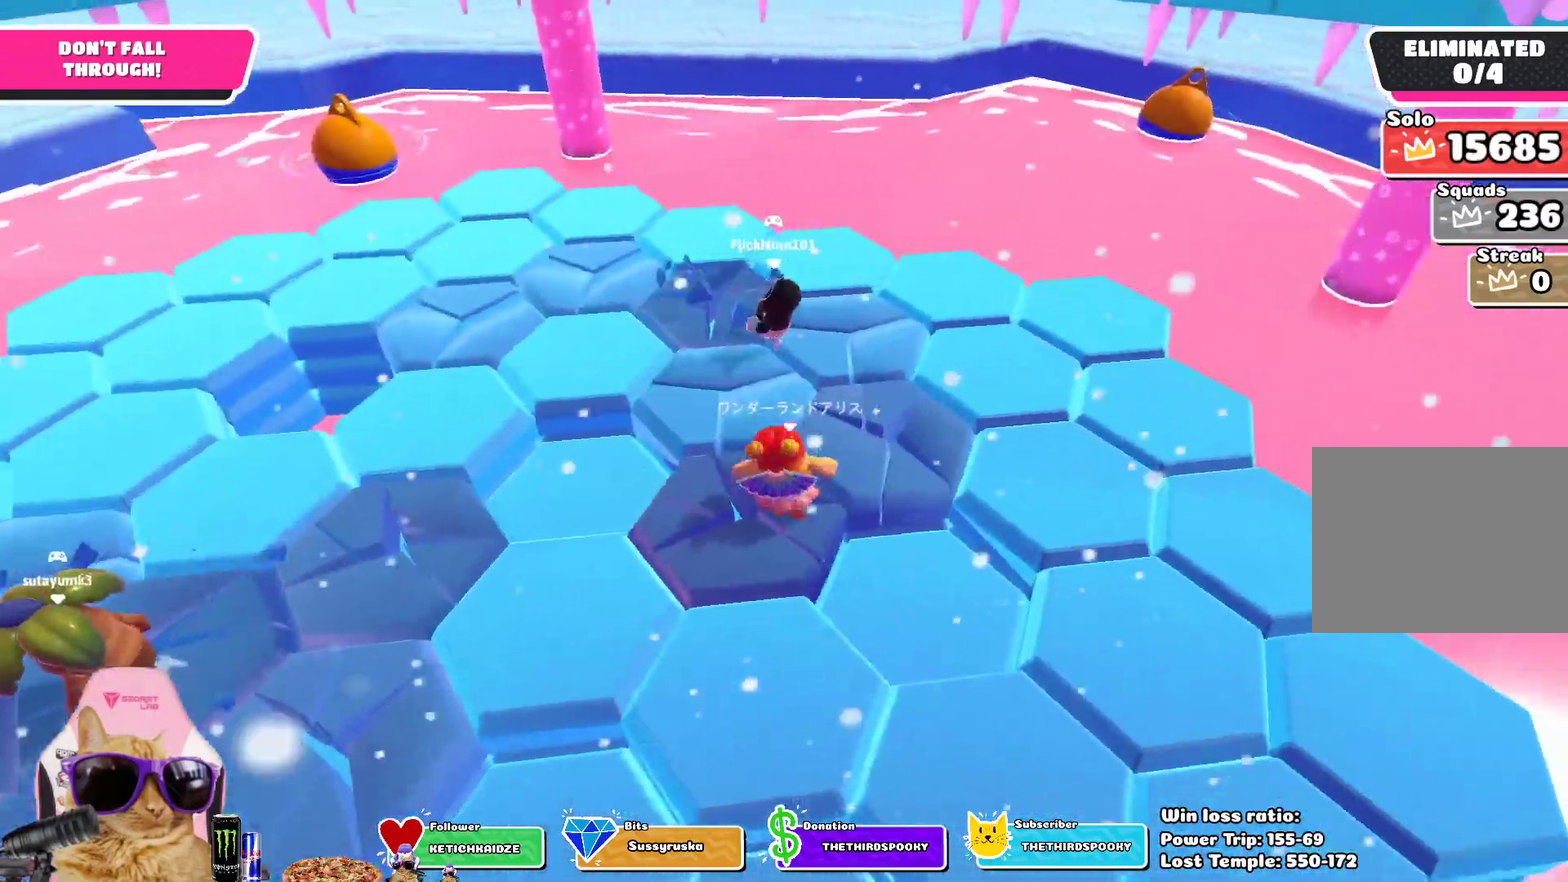
{"dt_ms": 300, "buttons": [], "left_stick": "center", "right_stick": "center", "events": [[183, "CROSS", "down"], [300, "CROSS", "up"]]}
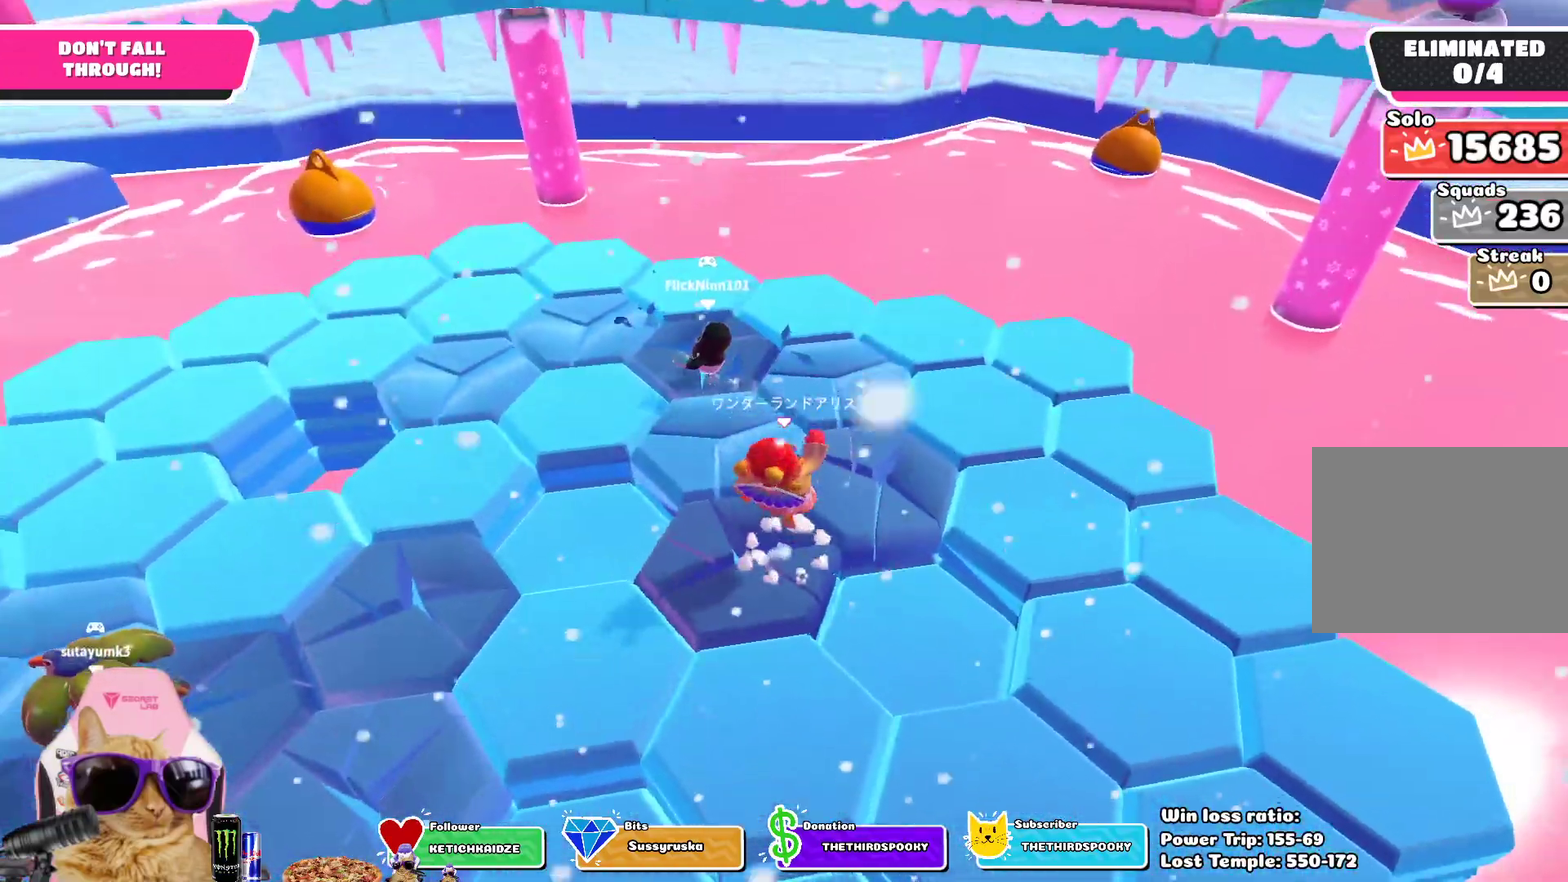
{"dt_ms": 500, "buttons": [], "left_stick": "up-right", "right_stick": "center", "events": [[117, "left_stick", "up-right"], [267, "SQUARE", "down"], [383, "SQUARE", "up"]]}